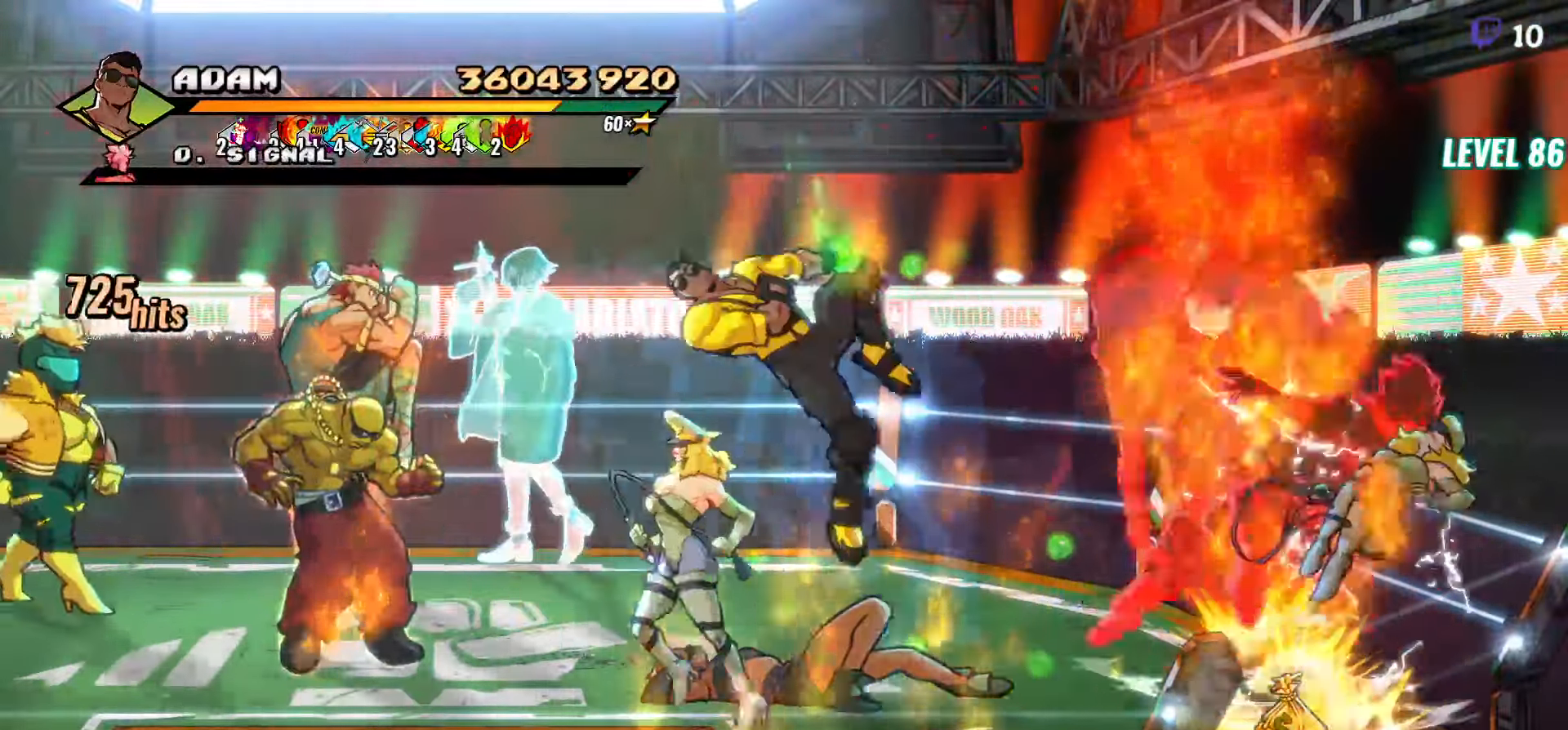
Gameplay with a controller (Xbox layout); each line is a JSON object with the inputs held at the frame after it (dt_ms = milliseconds from this image to that frame). "events" lists button and stick changes between this image and that frame as [ms after this image, input, new state], when the widget could be followed in between. Not read: left_stick right_stick.
{"dt_ms": 500, "buttons": ["Y"], "events": [[33, "Y", "down"], [83, "DPAD_LEFT", "up"]]}
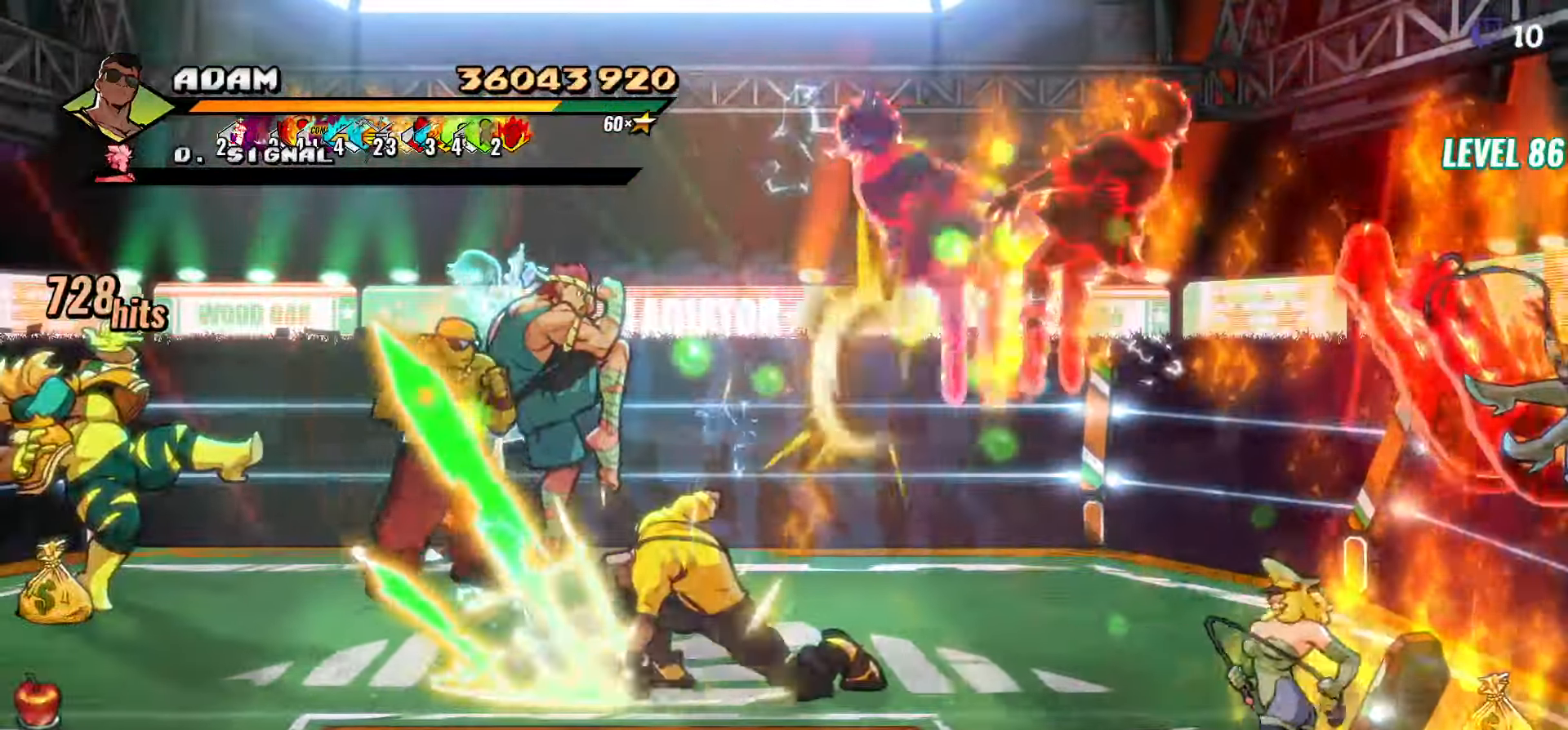
{"dt_ms": 1000, "buttons": []}
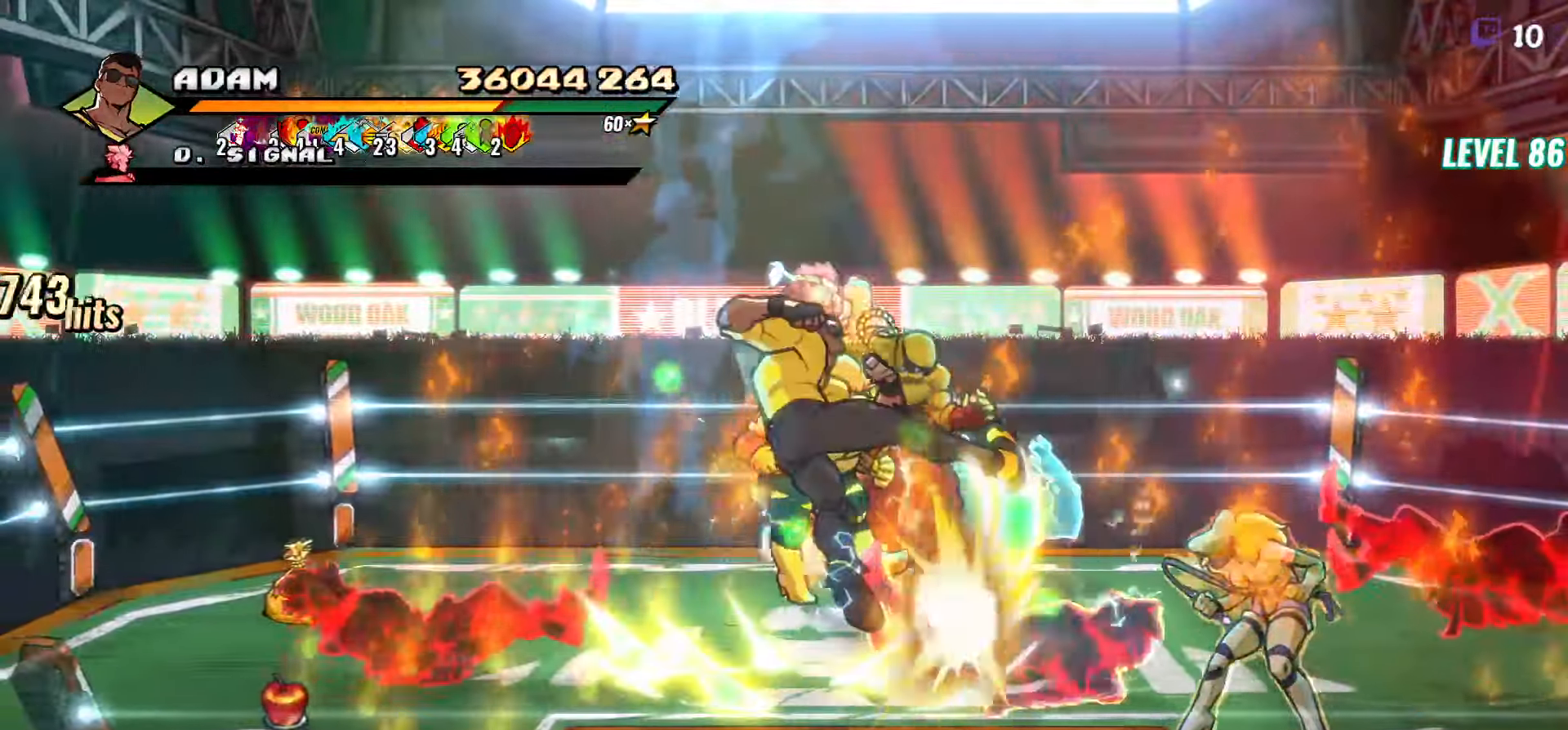
{"dt_ms": 500, "buttons": [], "events": [[100, "Y", "down"], [200, "Y", "up"]]}
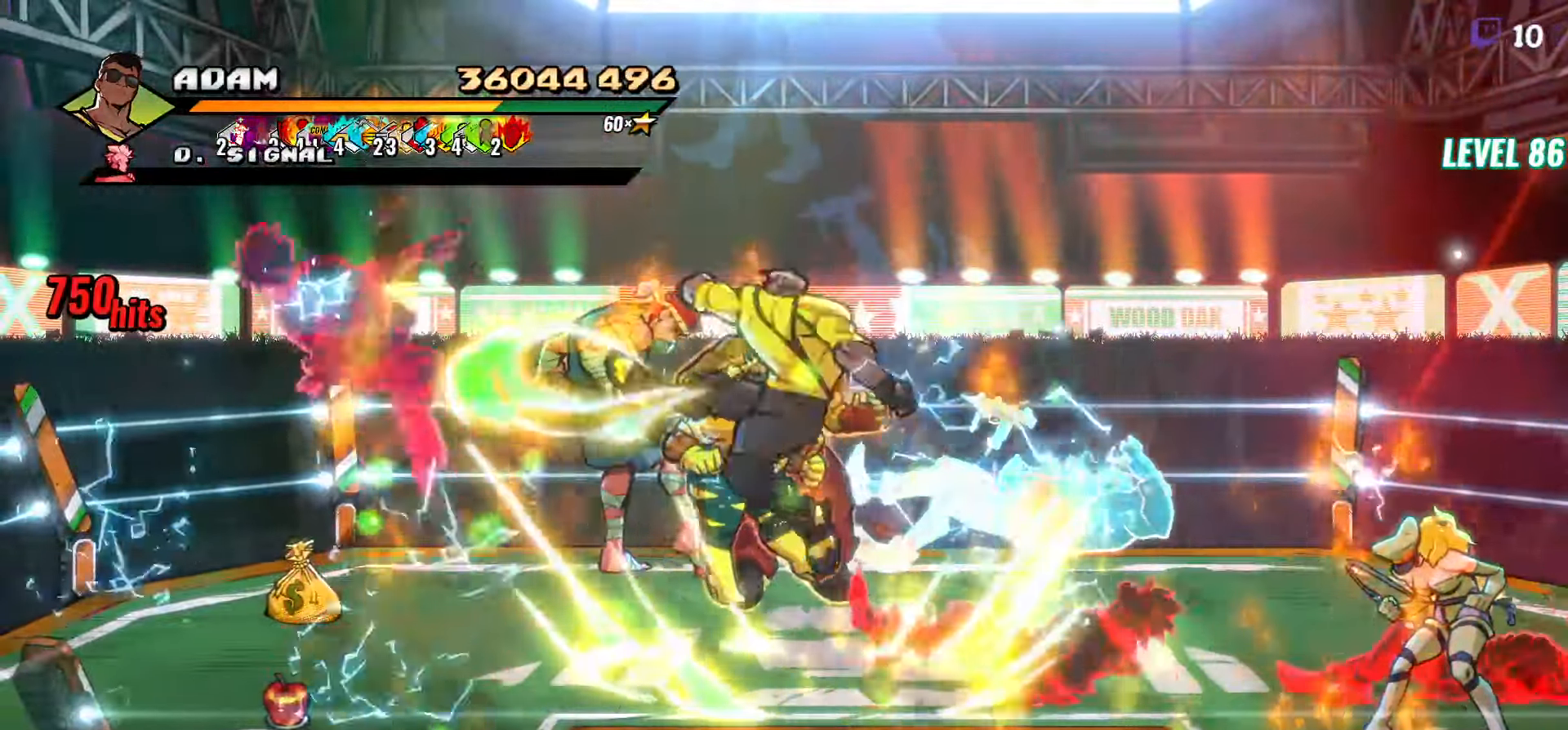
{"dt_ms": 500, "buttons": []}
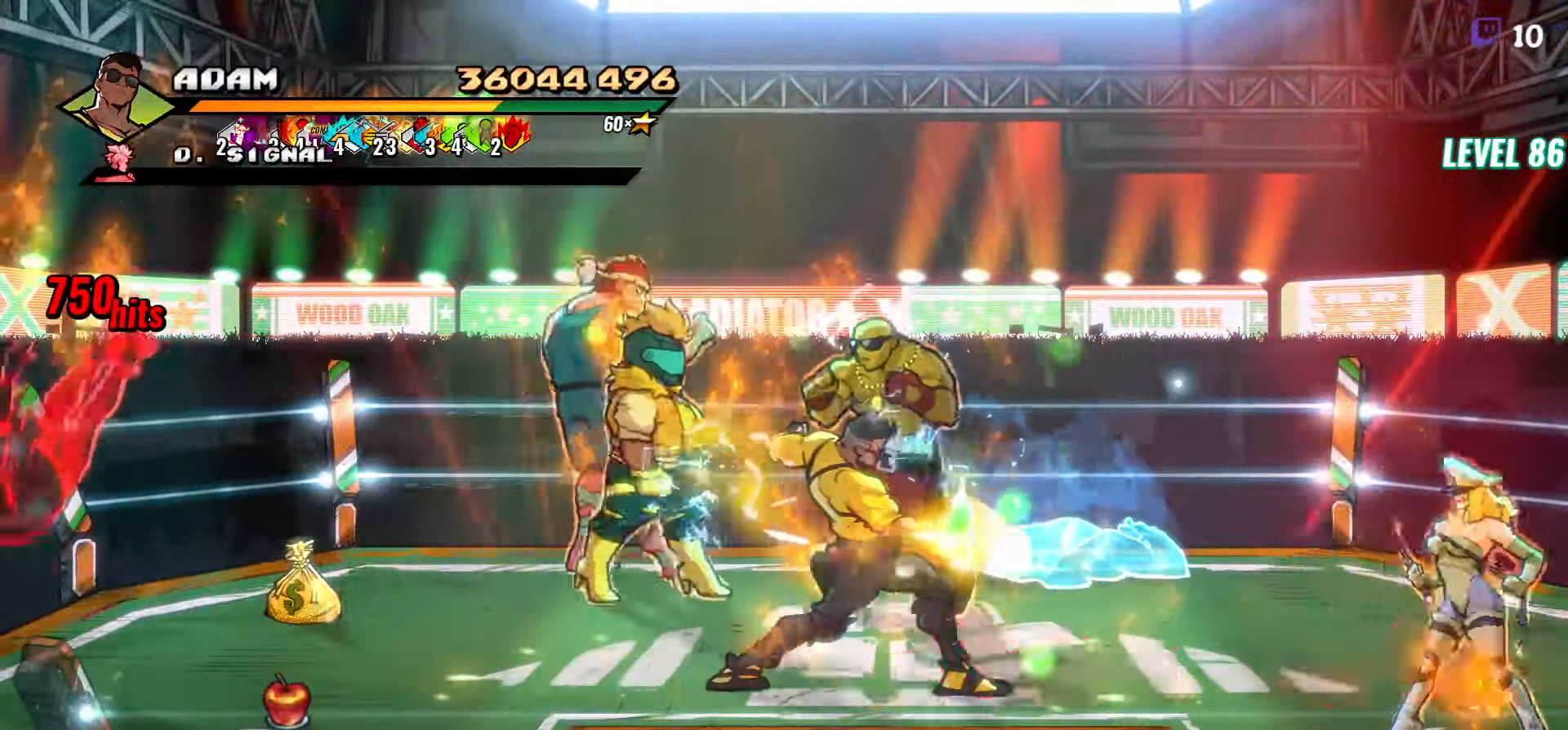
{"dt_ms": 500, "buttons": []}
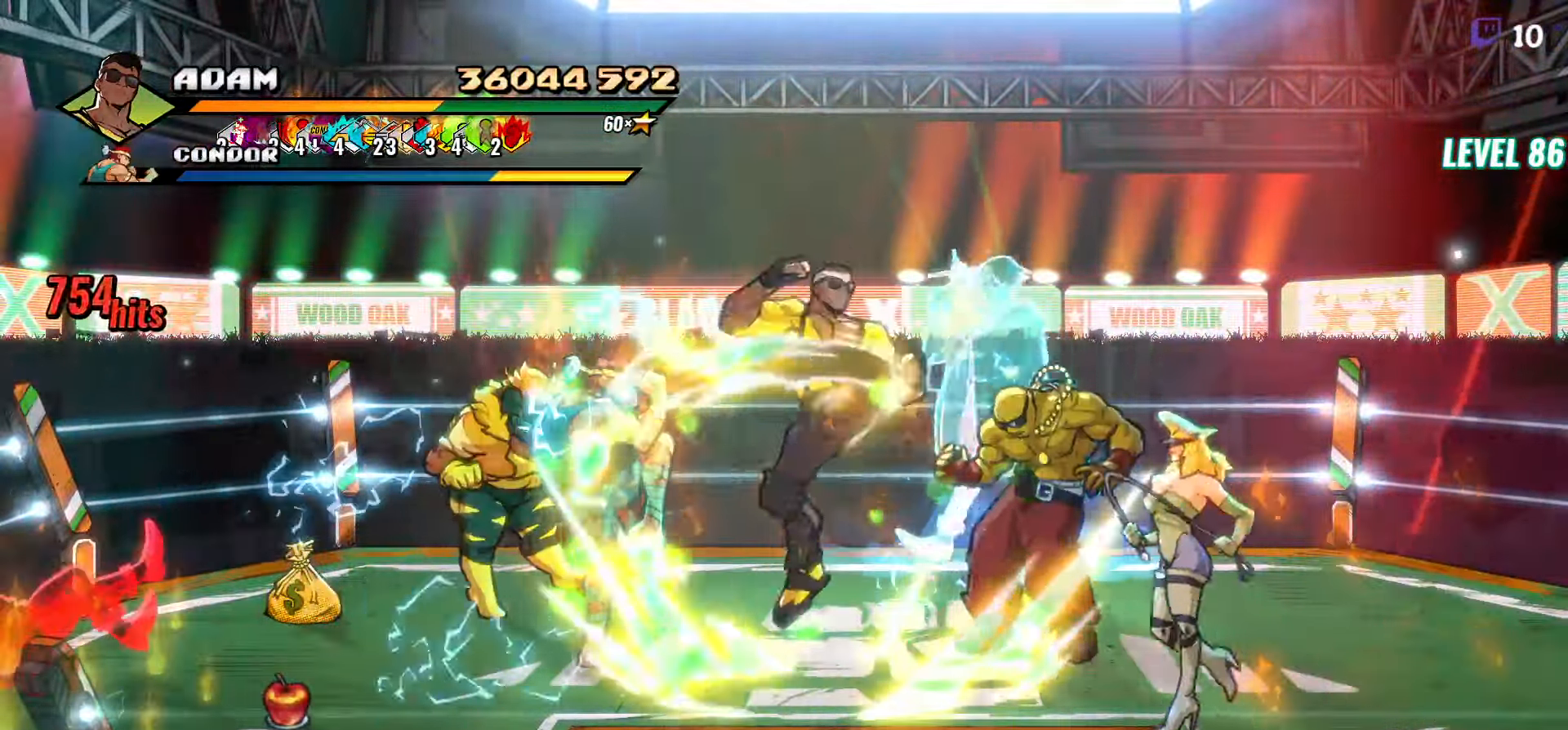
{"dt_ms": 500, "buttons": ["DPAD_RIGHT"], "events": [[383, "DPAD_RIGHT", "down"], [433, "DPAD_RIGHT", "up"], [483, "DPAD_RIGHT", "down"]]}
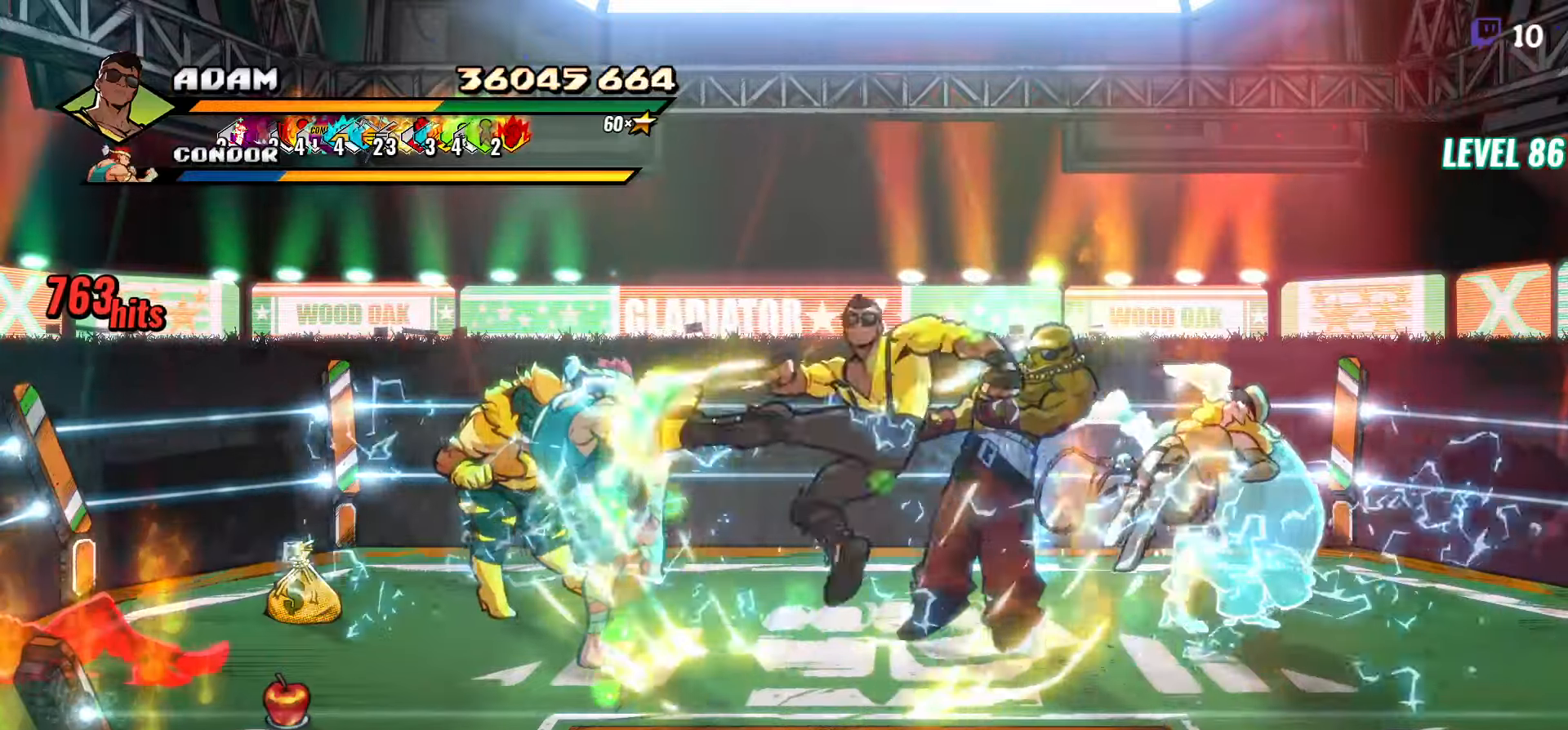
{"dt_ms": 500, "buttons": ["DPAD_RIGHT"], "events": [[17, "DPAD_RIGHT", "up"], [83, "DPAD_RIGHT", "down"], [117, "DPAD_RIGHT", "up"], [133, "DPAD_RIGHT", "down"]]}
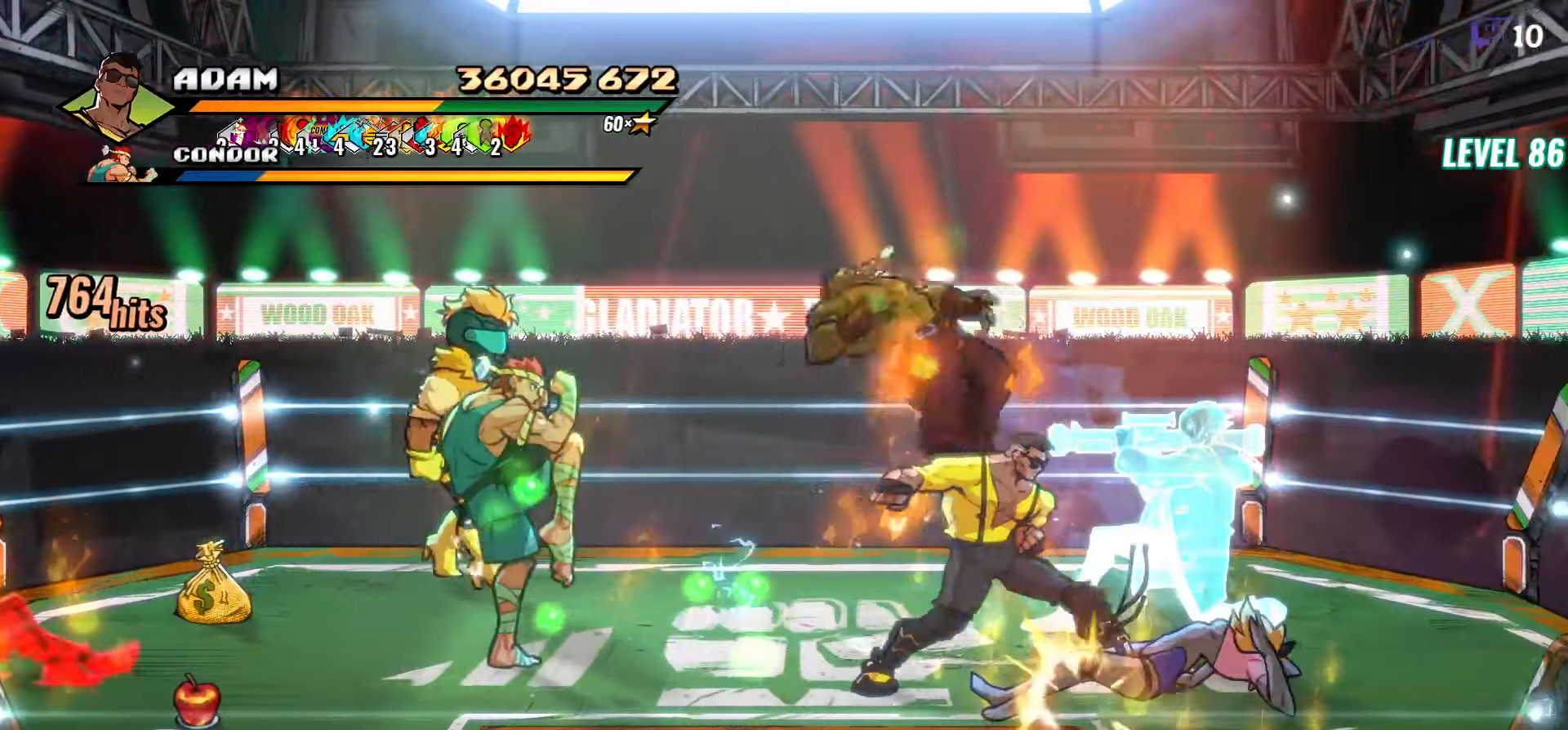
{"dt_ms": 500, "buttons": ["DPAD_LEFT"], "events": [[333, "DPAD_RIGHT", "up"], [383, "DPAD_LEFT", "down"]]}
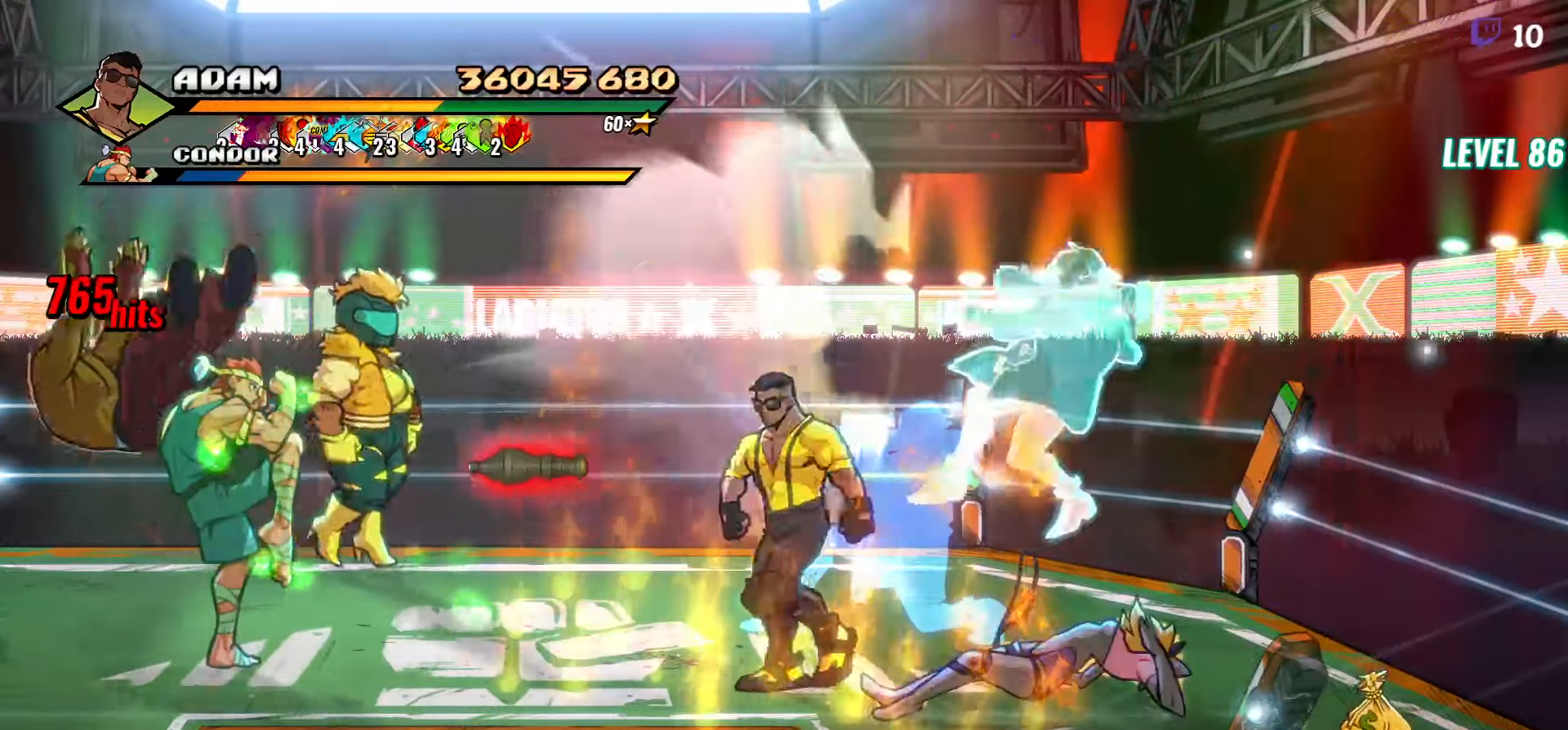
{"dt_ms": 500, "buttons": ["DPAD_UP"], "events": [[67, "DPAD_LEFT", "up"], [233, "DPAD_UP", "down"]]}
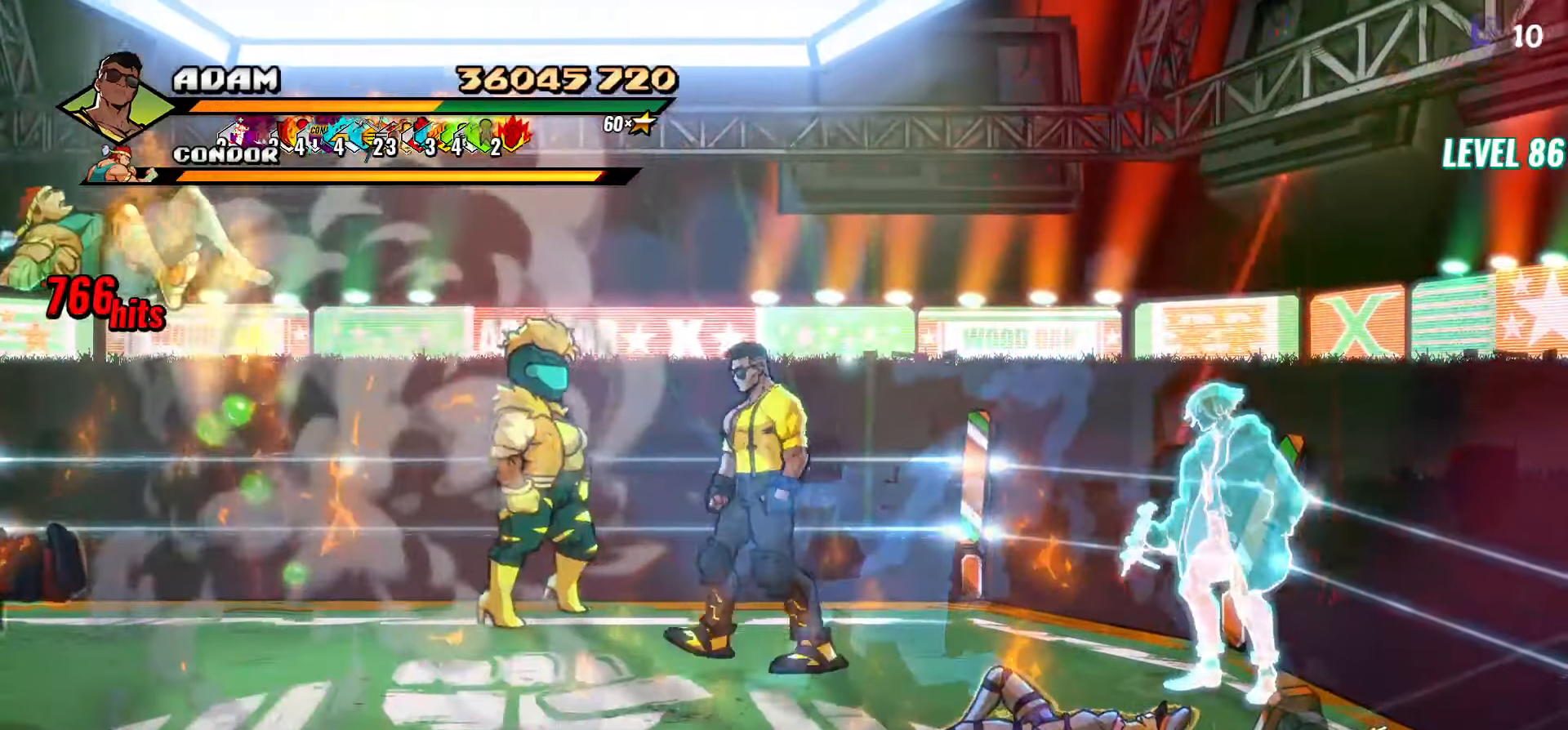
{"dt_ms": 500, "buttons": [], "events": [[50, "Y", "down"], [83, "DPAD_UP", "up"], [100, "Y", "up"], [183, "Y", "down"], [250, "Y", "up"], [300, "Y", "down"], [383, "Y", "up"]]}
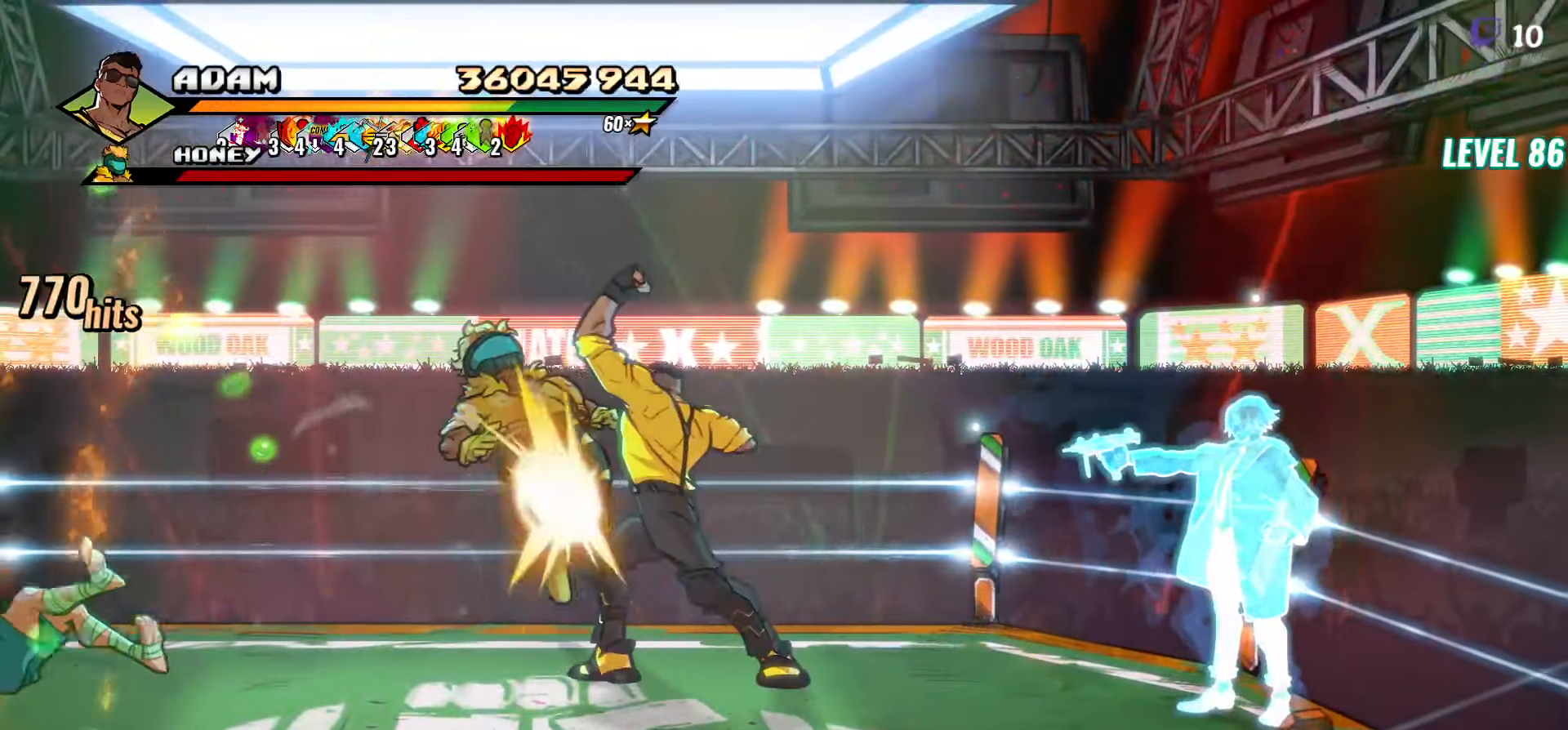
{"dt_ms": 500, "buttons": [], "events": [[83, "Y", "down"], [183, "Y", "up"], [333, "Y", "down"], [400, "Y", "up"]]}
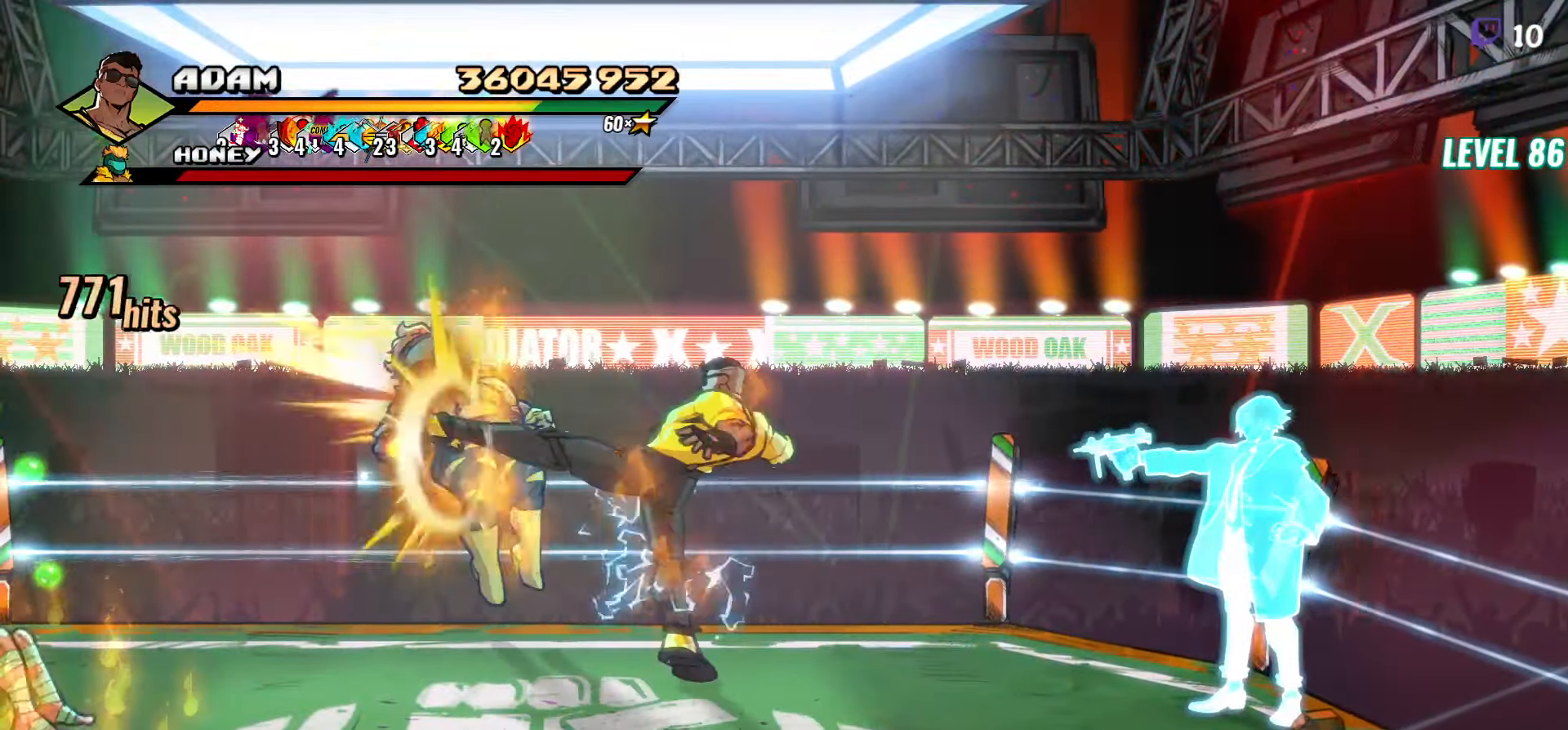
{"dt_ms": 500, "buttons": ["DPAD_LEFT"], "events": [[83, "DPAD_LEFT", "down"], [167, "DPAD_LEFT", "up"], [217, "DPAD_LEFT", "down"]]}
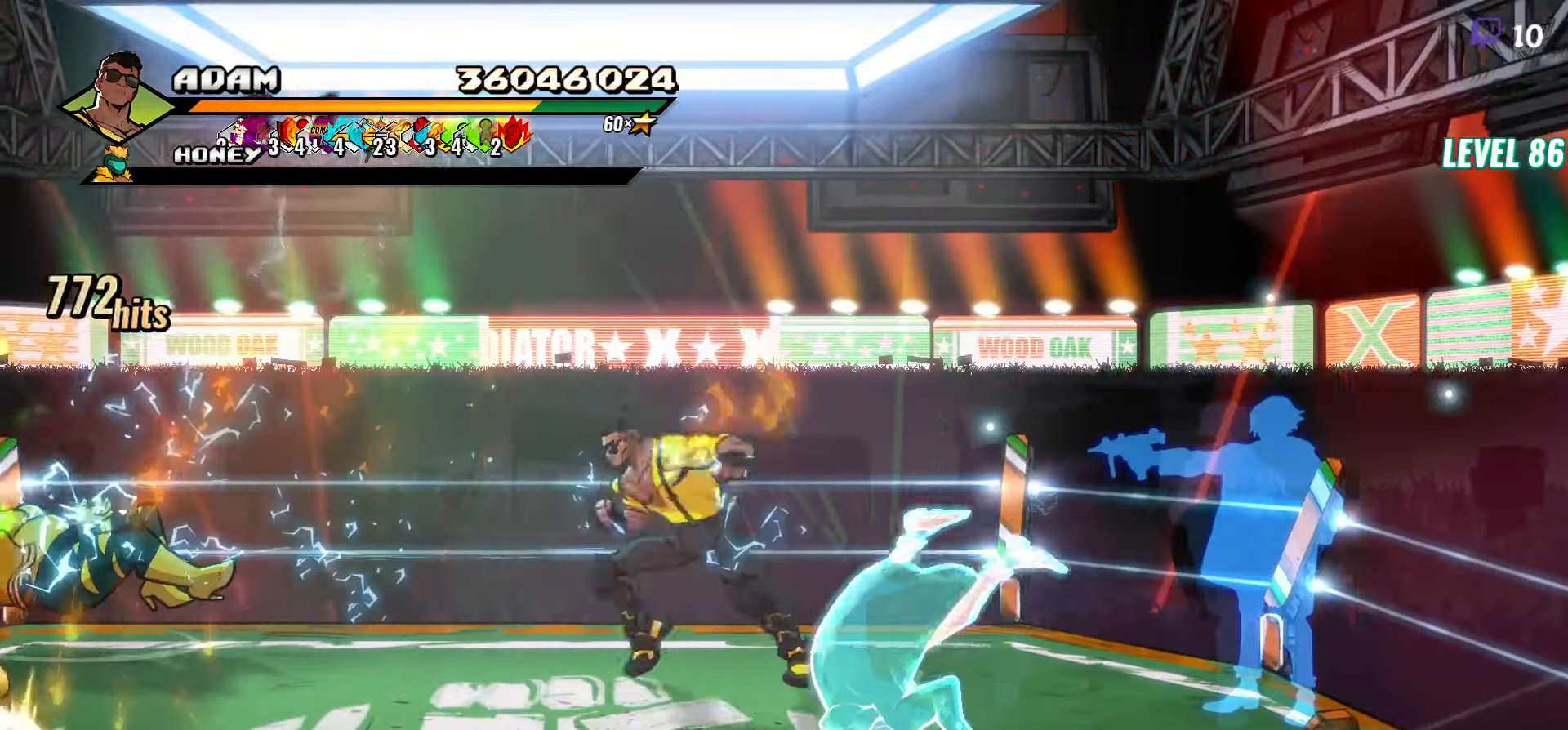
{"dt_ms": 500, "buttons": ["DPAD_LEFT"], "events": []}
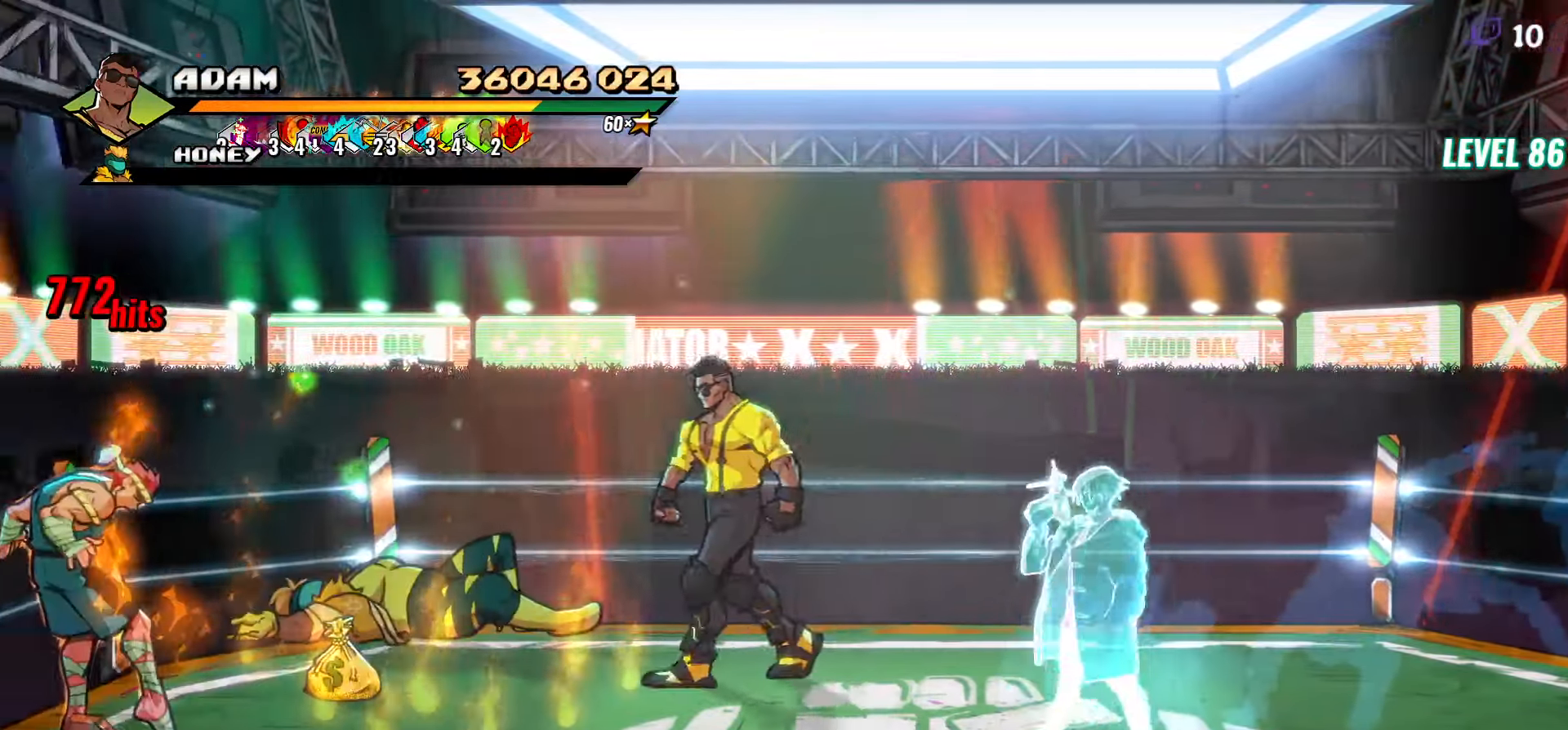
{"dt_ms": 500, "buttons": [], "events": [[167, "DPAD_DOWN", "down"], [350, "DPAD_DOWN", "up"], [450, "DPAD_LEFT", "up"]]}
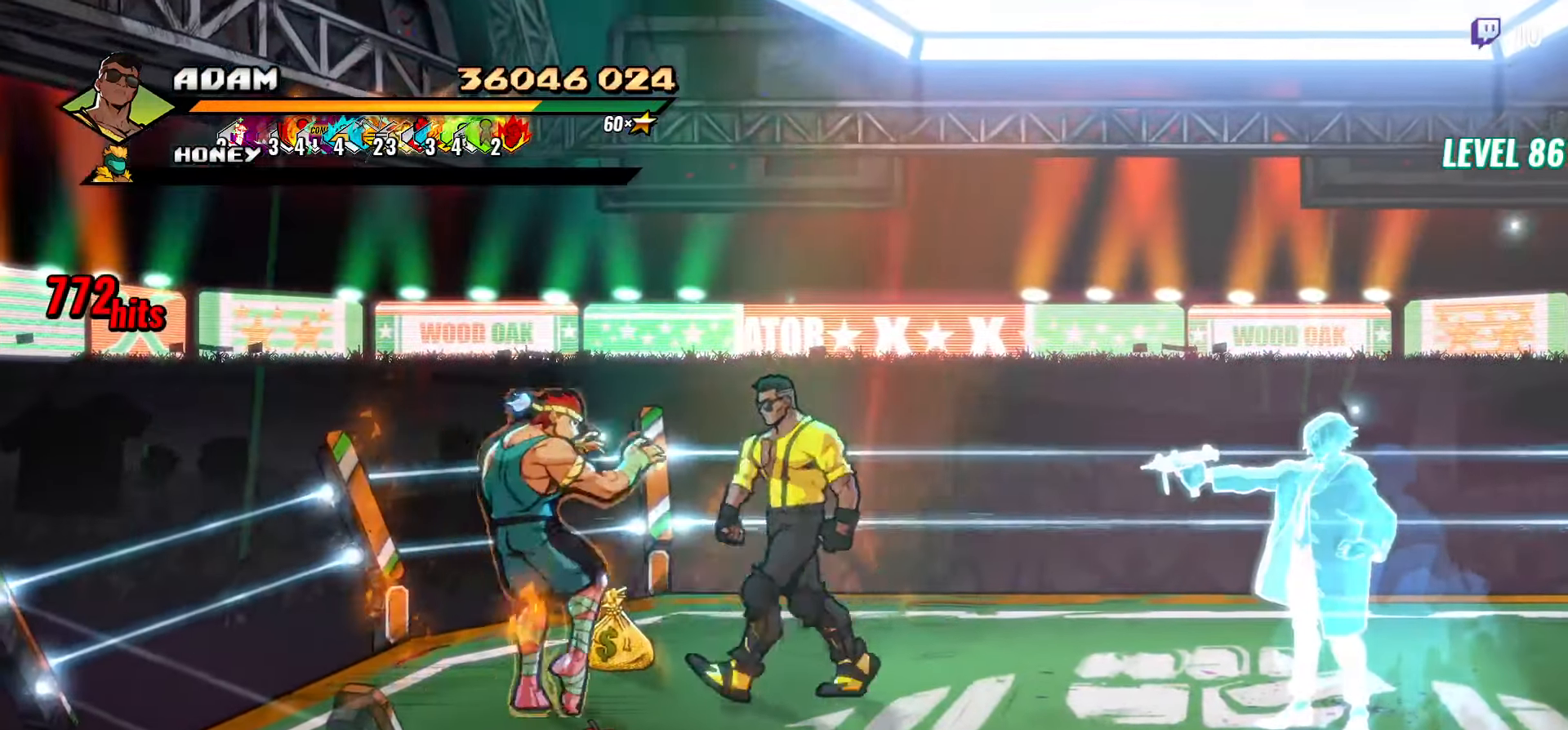
{"dt_ms": 500, "buttons": [], "events": [[117, "Y", "down"], [167, "Y", "up"], [250, "Y", "down"], [317, "L1", "down"], [317, "Y", "up"], [433, "L1", "up"]]}
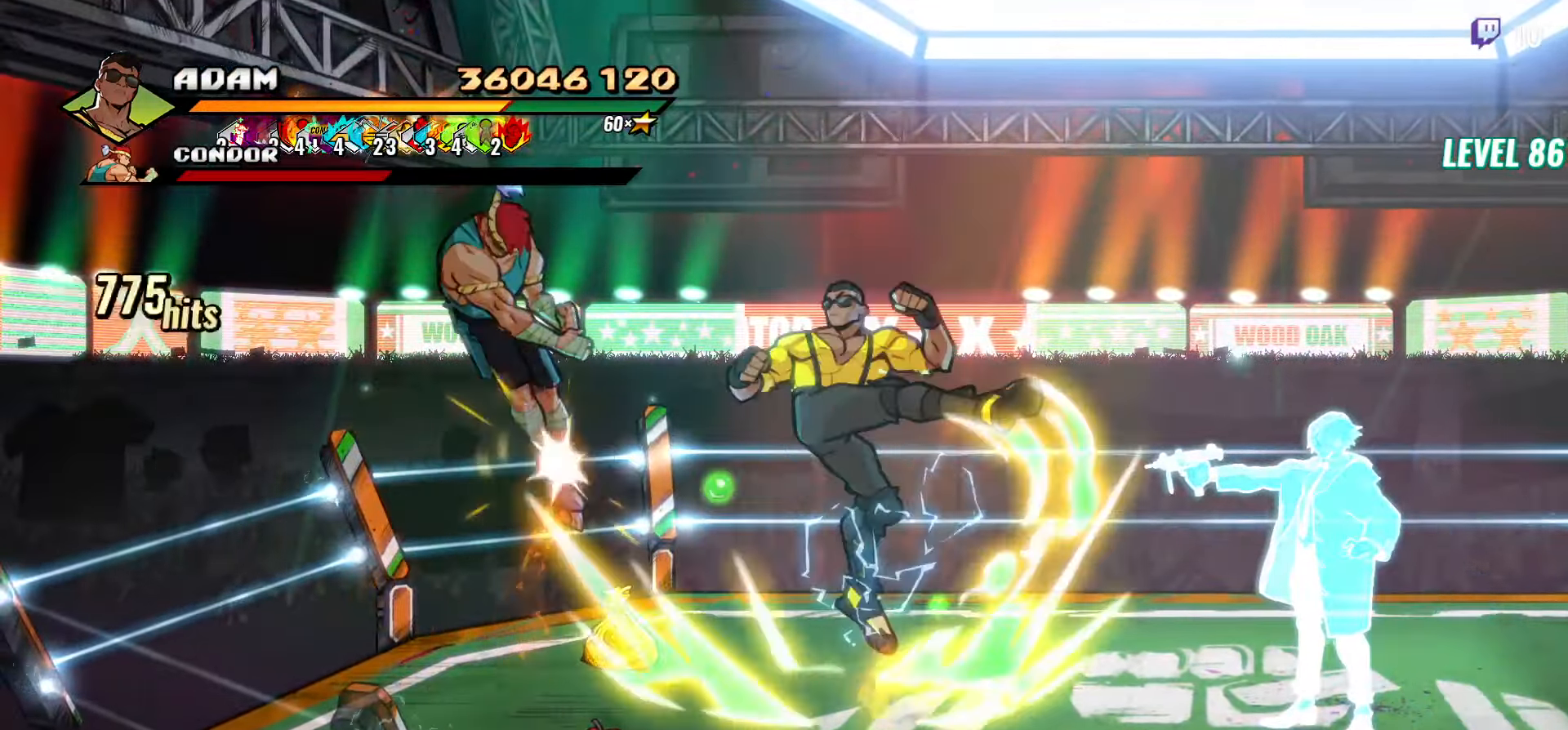
{"dt_ms": 500, "buttons": [], "events": [[100, "Y", "down"], [217, "Y", "up"], [417, "DPAD_LEFT", "down"], [467, "DPAD_LEFT", "up"]]}
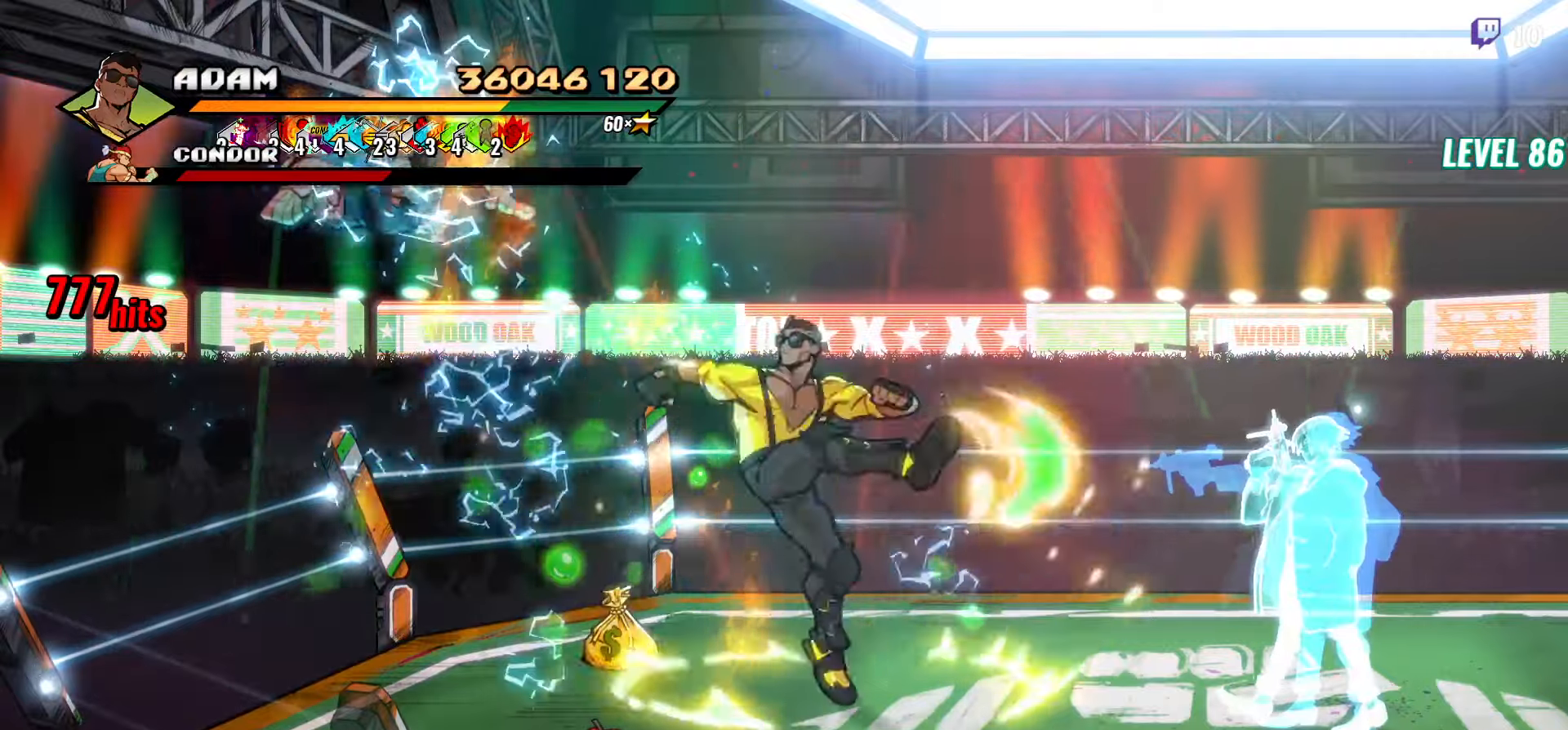
{"dt_ms": 500, "buttons": ["Y"], "events": [[34, "DPAD_LEFT", "down"], [134, "Y", "down"], [217, "Y", "up"], [234, "DPAD_LEFT", "up"], [500, "Y", "down"]]}
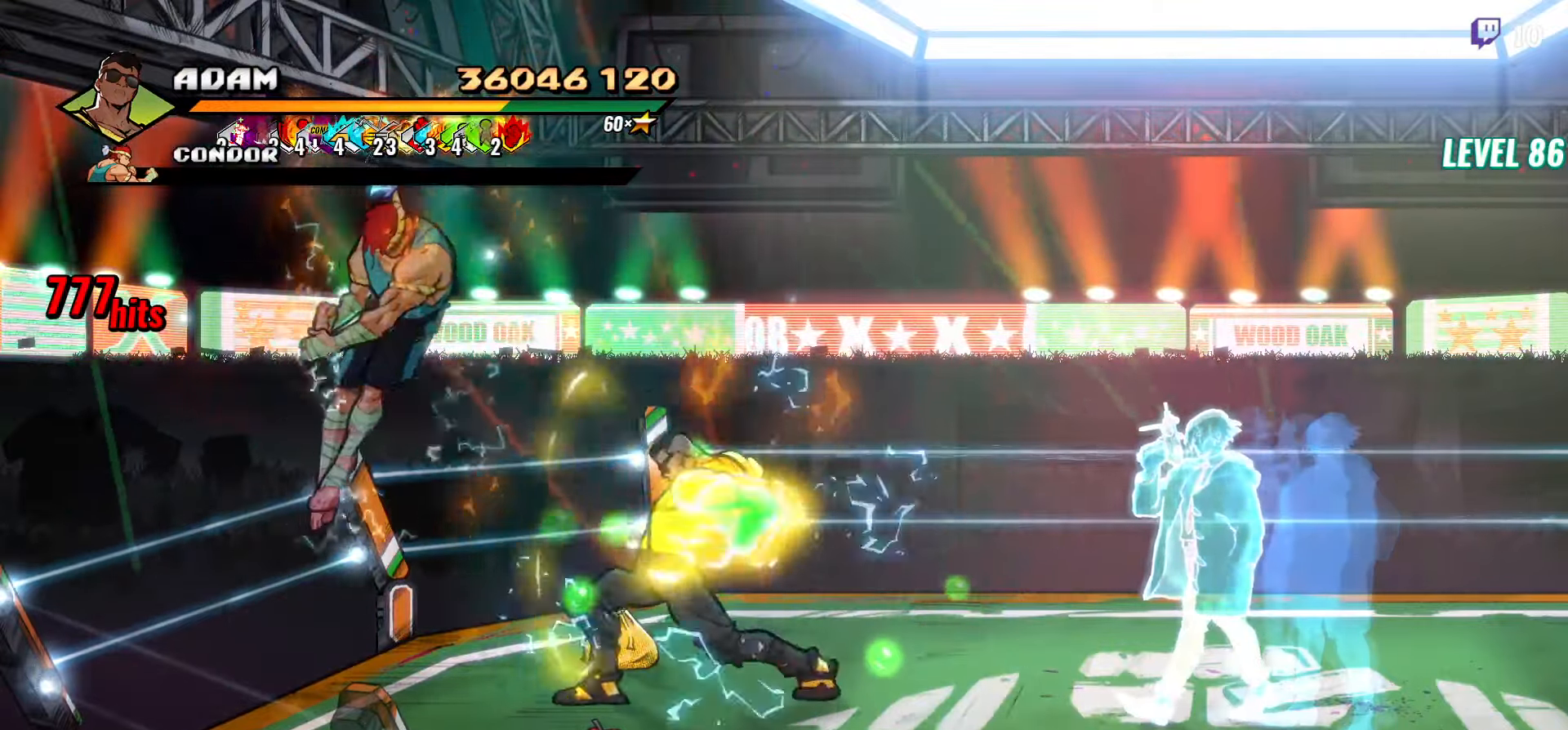
{"dt_ms": 500, "buttons": ["DPAD_DOWN", "DPAD_LEFT"], "events": [[100, "Y", "up"], [350, "DPAD_LEFT", "down"], [417, "DPAD_DOWN", "down"]]}
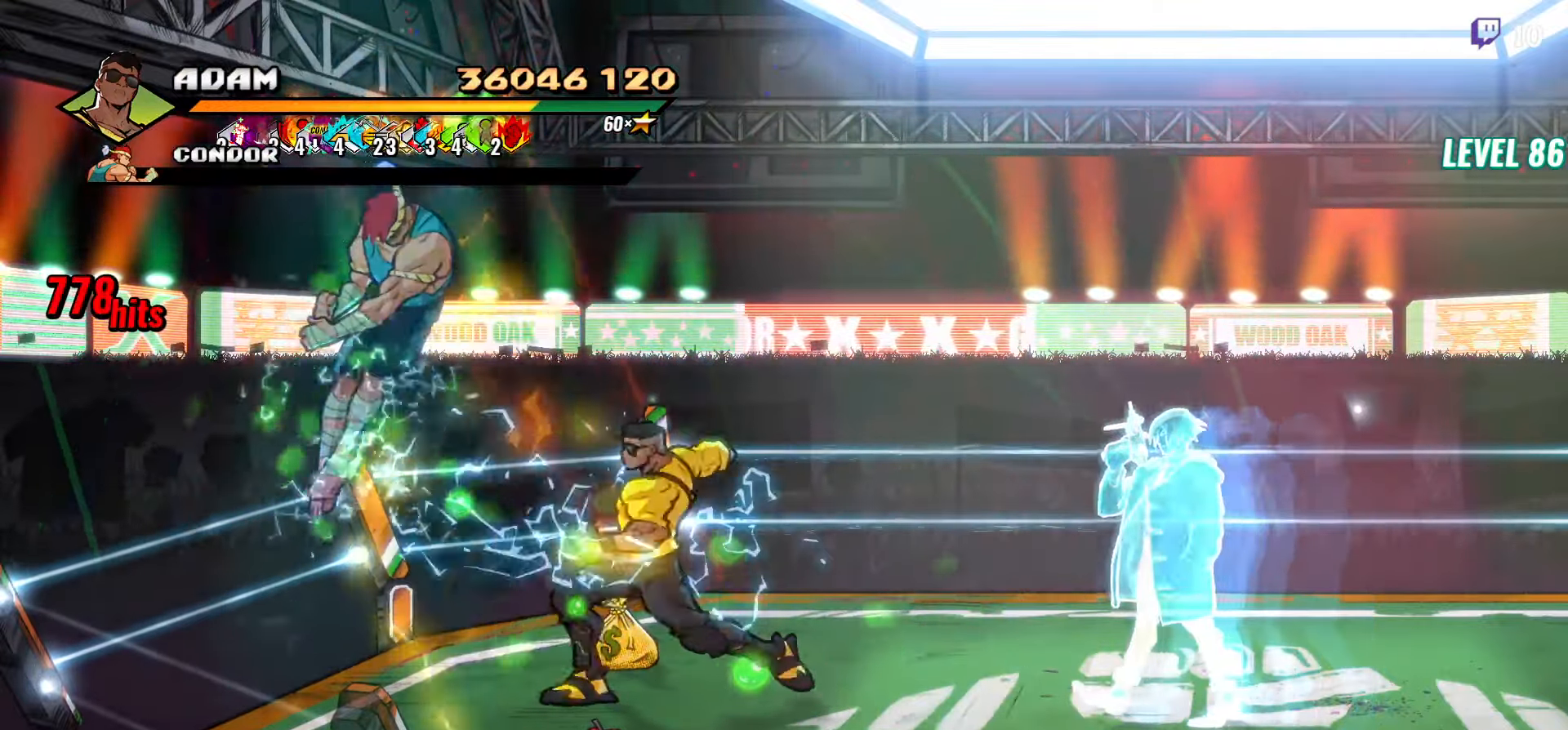
{"dt_ms": 500, "buttons": [], "events": [[400, "DPAD_LEFT", "up"], [450, "DPAD_DOWN", "up"]]}
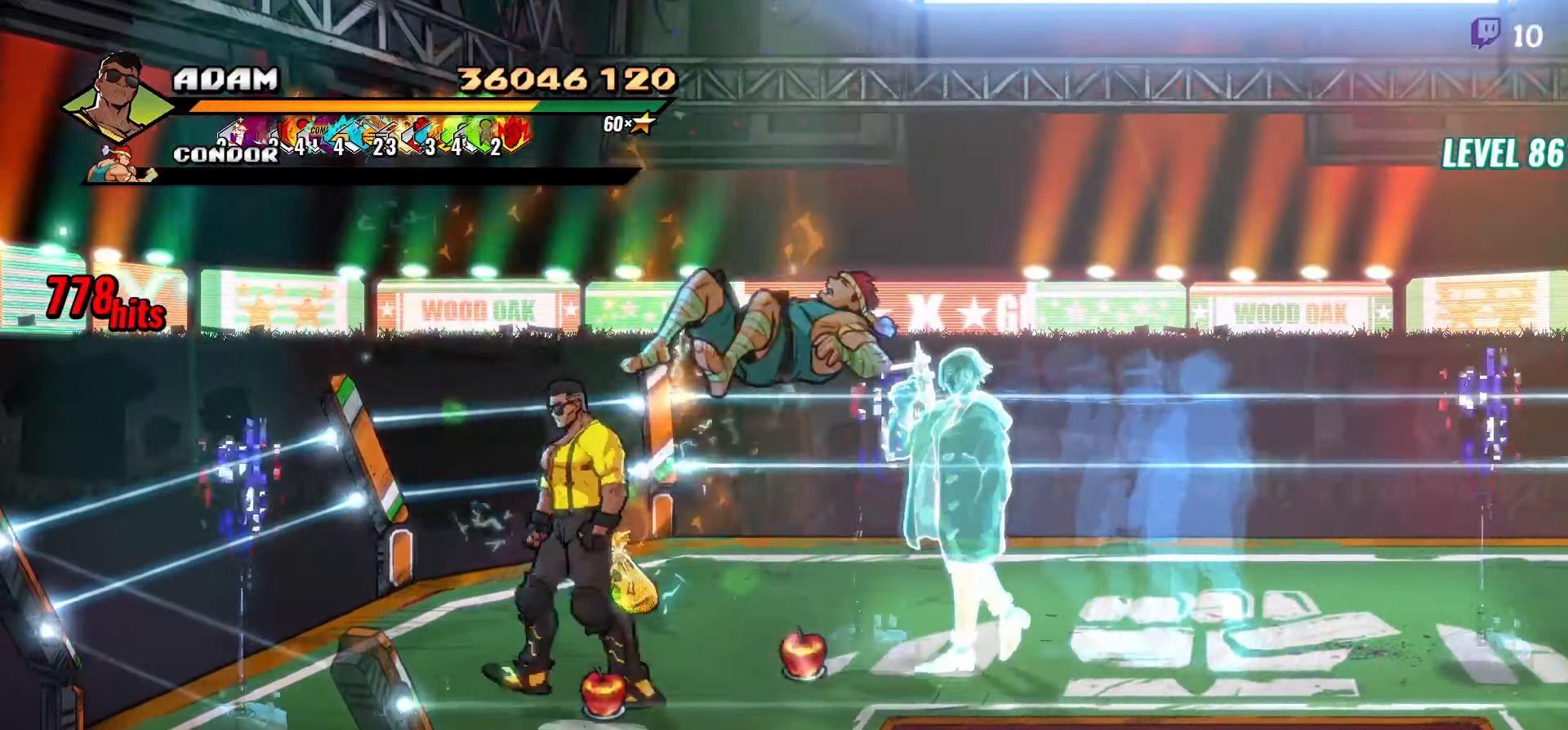
{"dt_ms": 500, "buttons": ["Y", "DPAD_DOWN", "DPAD_LEFT"], "events": [[34, "B", "down"], [134, "B", "up"], [217, "DPAD_LEFT", "down"], [367, "DPAD_DOWN", "down"], [467, "Y", "down"]]}
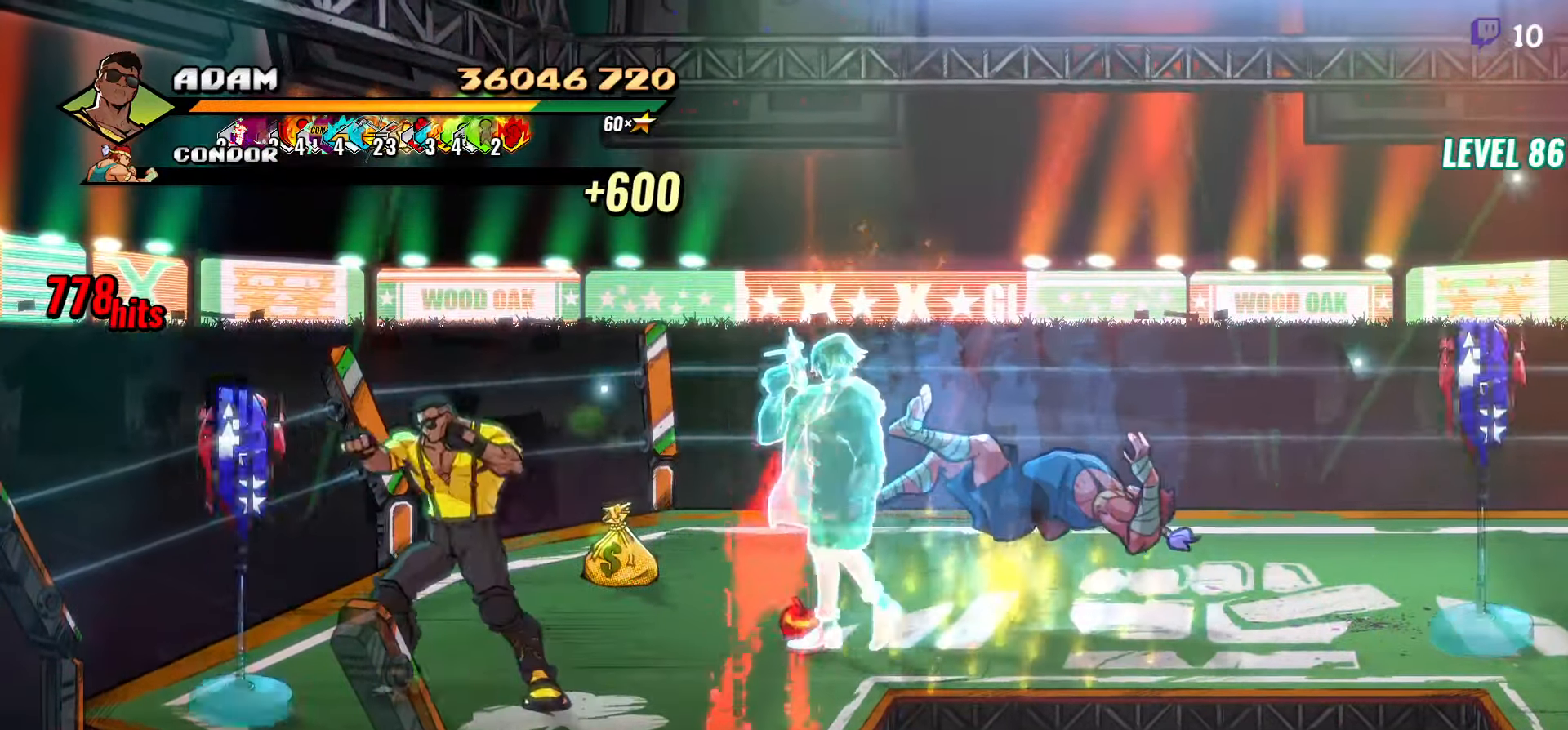
{"dt_ms": 500, "buttons": ["DPAD_RIGHT"], "events": [[17, "DPAD_DOWN", "up"], [84, "Y", "up"], [284, "DPAD_LEFT", "up"], [350, "DPAD_RIGHT", "down"]]}
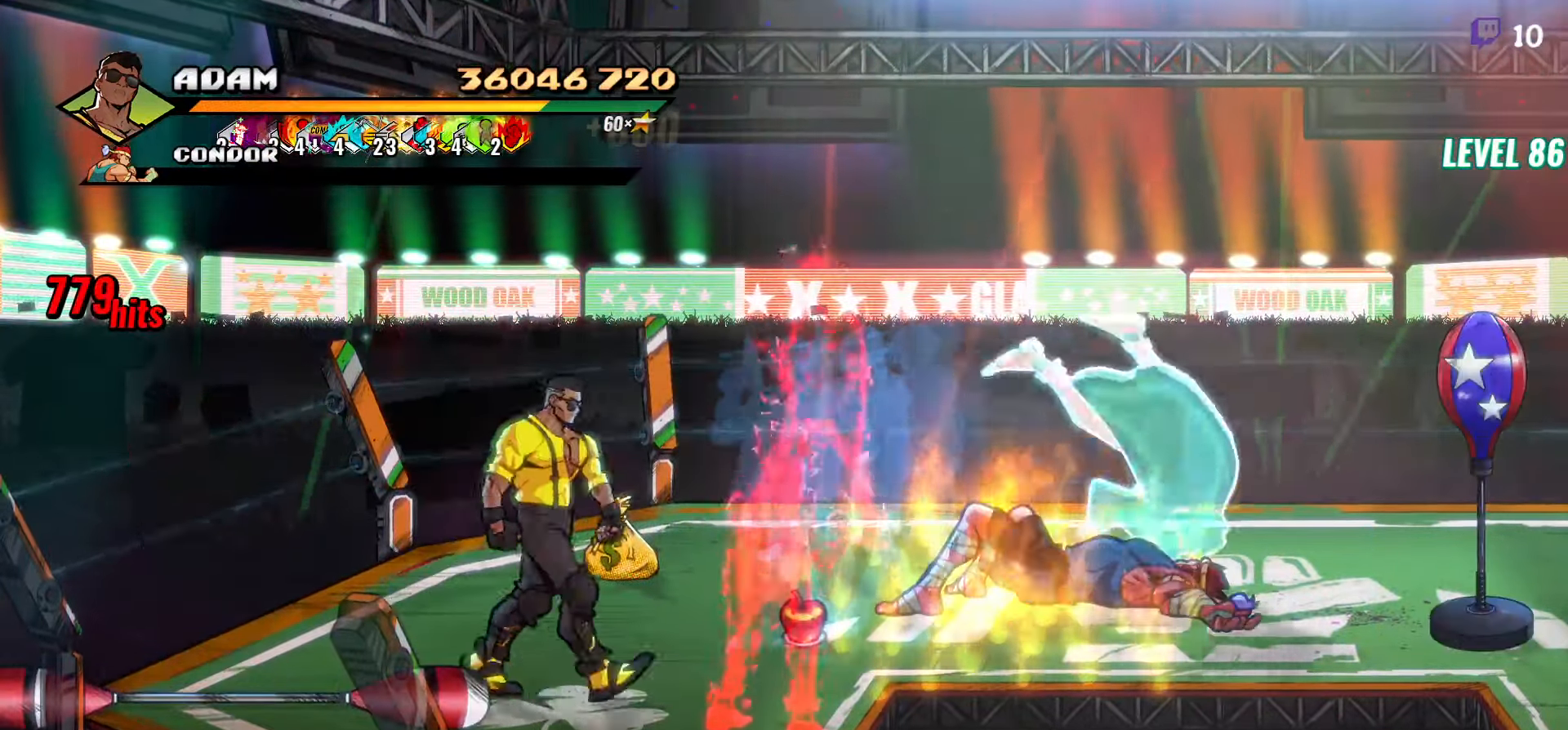
{"dt_ms": 500, "buttons": ["Y"], "events": [[117, "DPAD_DOWN", "down"], [134, "DPAD_RIGHT", "up"], [234, "DPAD_DOWN", "up"], [234, "Y", "down"], [334, "Y", "up"], [384, "Y", "down"], [434, "Y", "up"], [467, "Y", "down"]]}
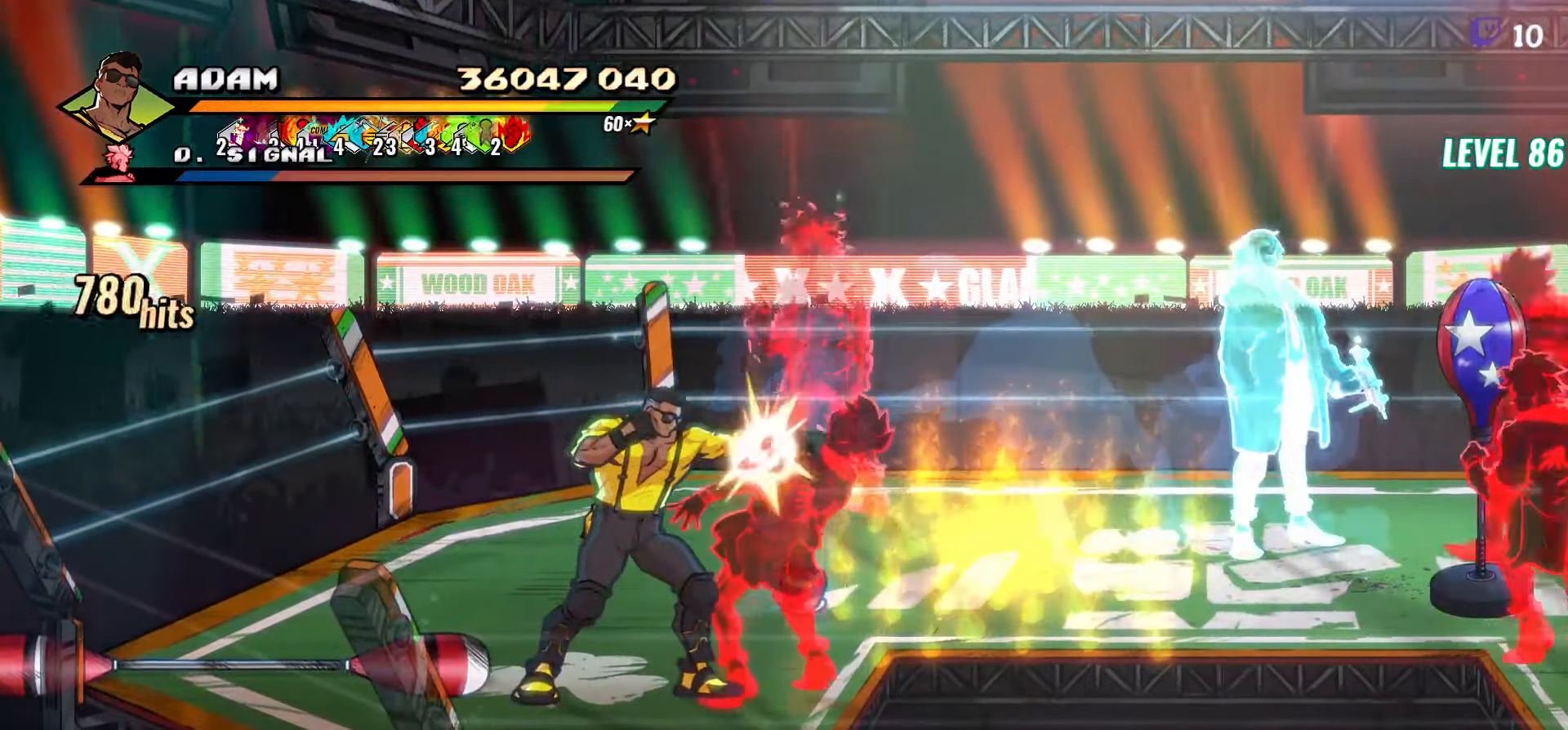
{"dt_ms": 500, "buttons": ["Y"], "events": [[17, "Y", "up"], [84, "Y", "down"], [284, "Y", "up"], [350, "Y", "down"], [417, "Y", "up"], [484, "Y", "down"]]}
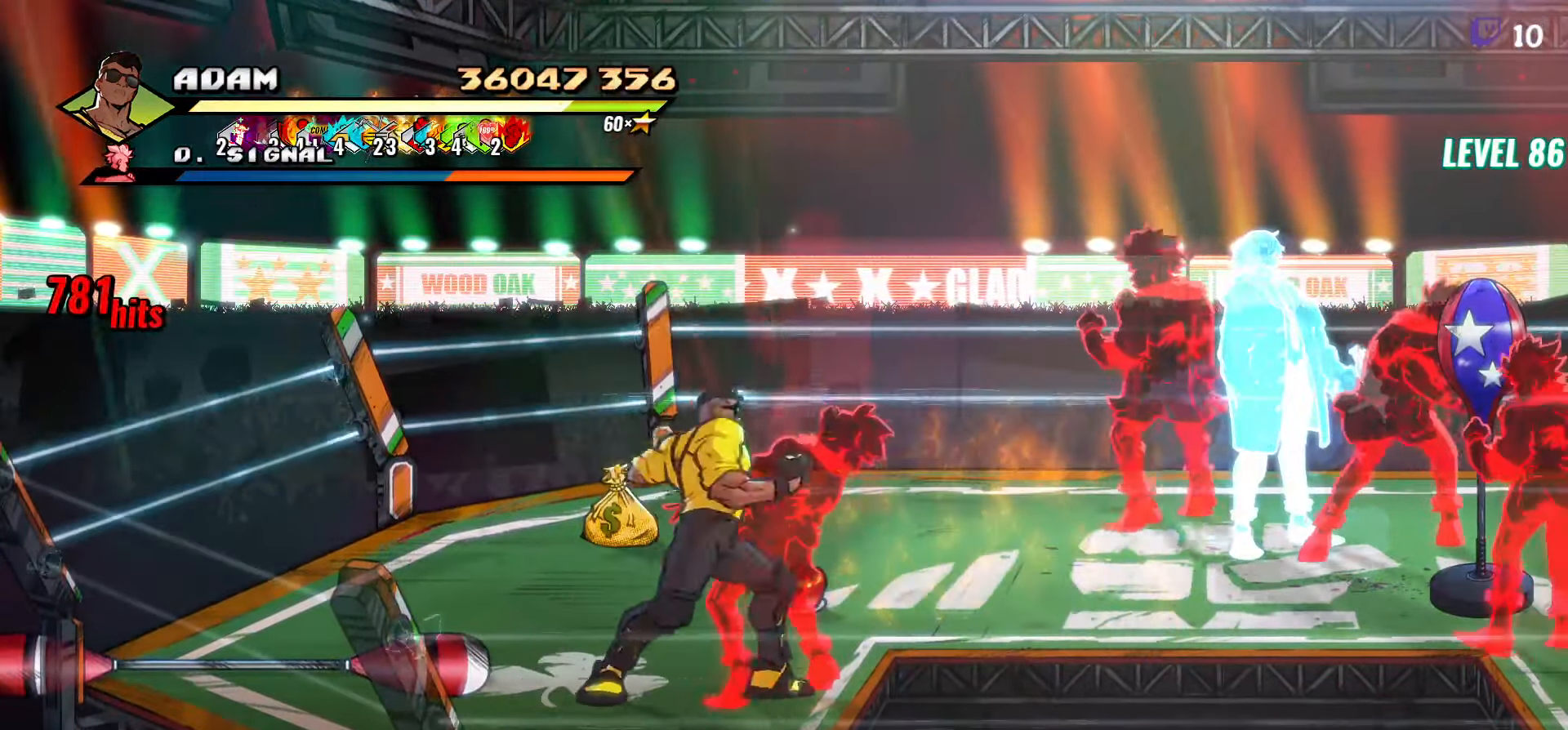
{"dt_ms": 500, "buttons": ["Y"], "events": [[50, "Y", "up"], [134, "Y", "down"], [217, "Y", "up"], [284, "Y", "down"], [367, "Y", "up"], [484, "Y", "down"]]}
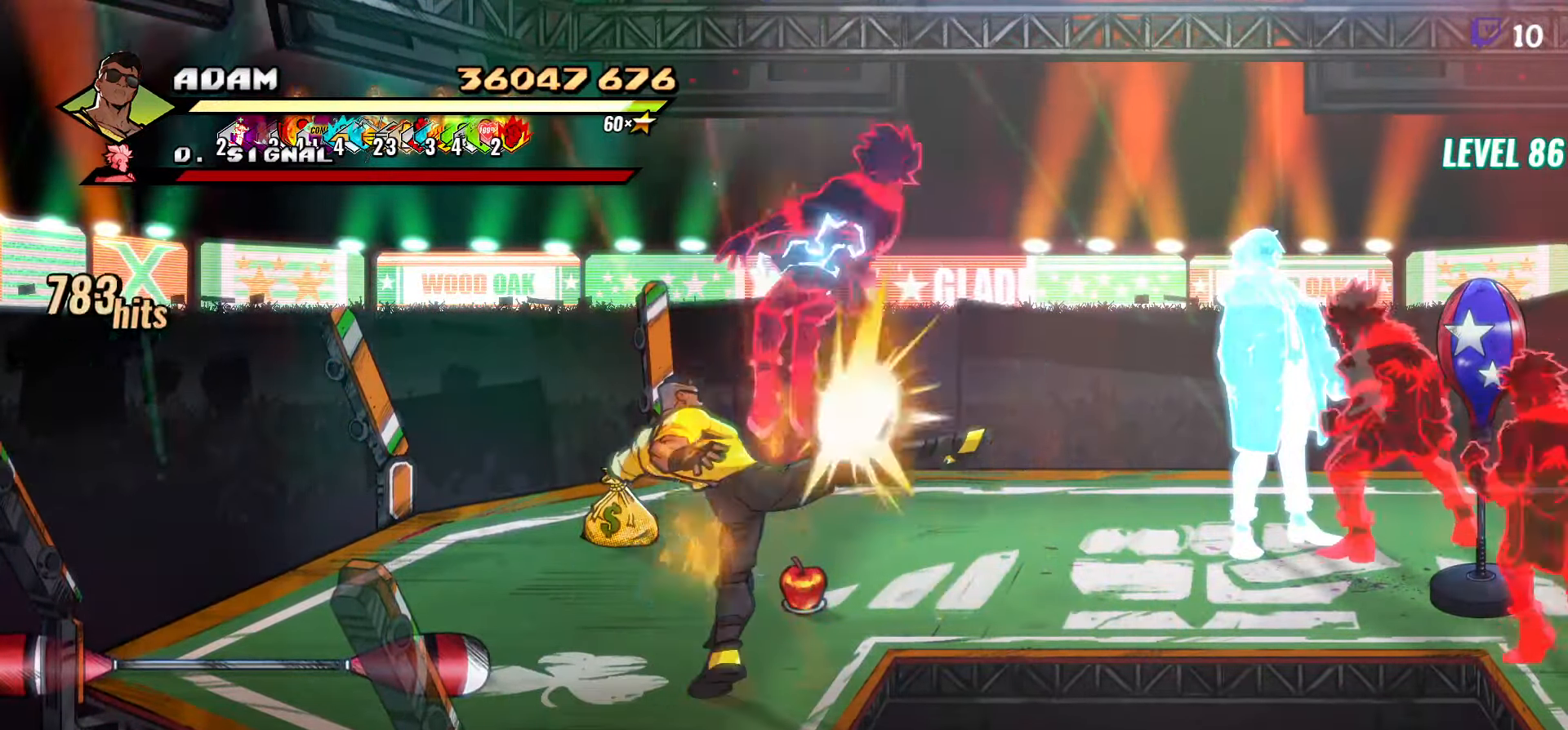
{"dt_ms": 500, "buttons": ["DPAD_LEFT"], "events": [[84, "Y", "up"], [150, "DPAD_LEFT", "down"], [267, "DPAD_DOWN", "down"], [467, "DPAD_DOWN", "up"]]}
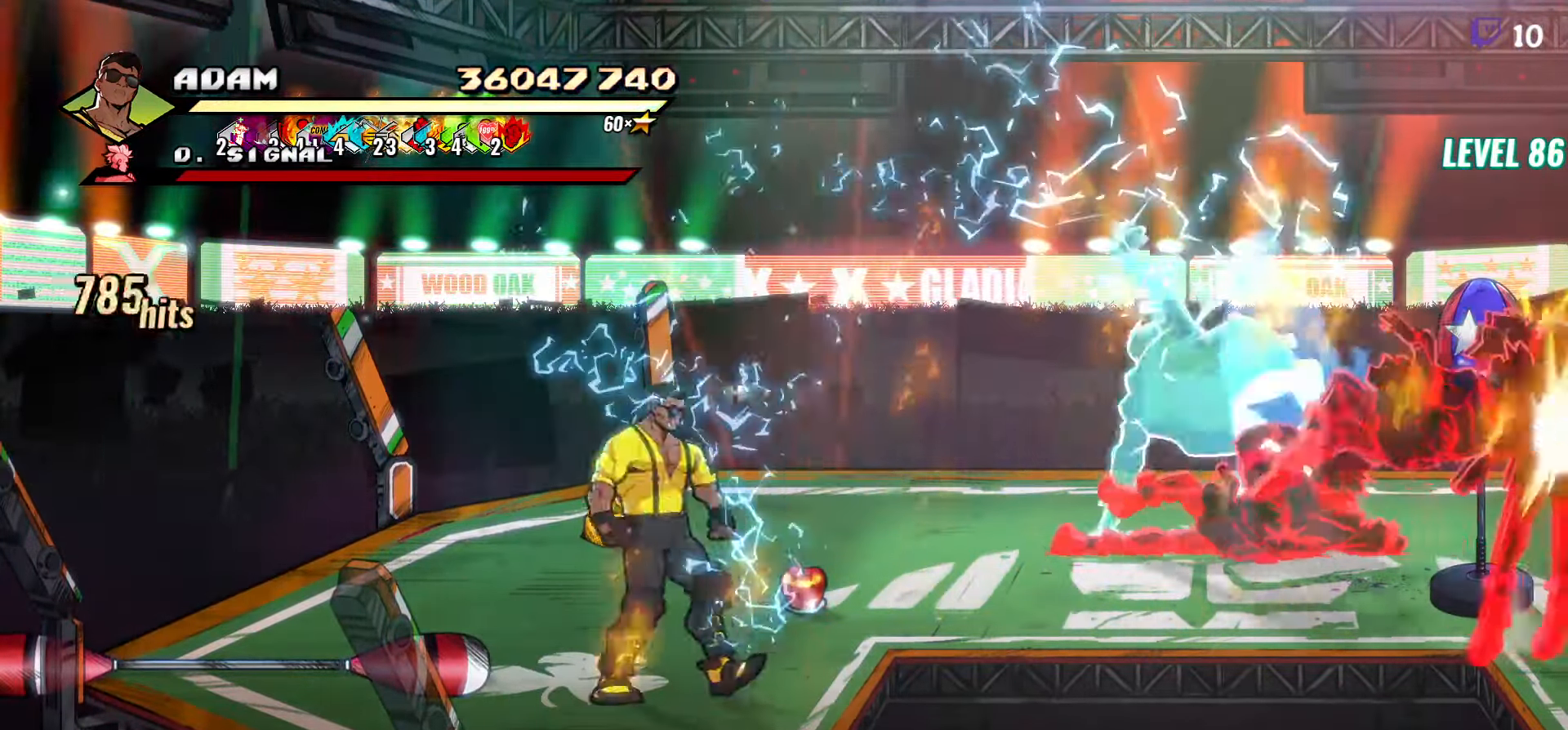
{"dt_ms": 500, "buttons": ["B", "DPAD_LEFT"], "events": [[466, "B", "down"]]}
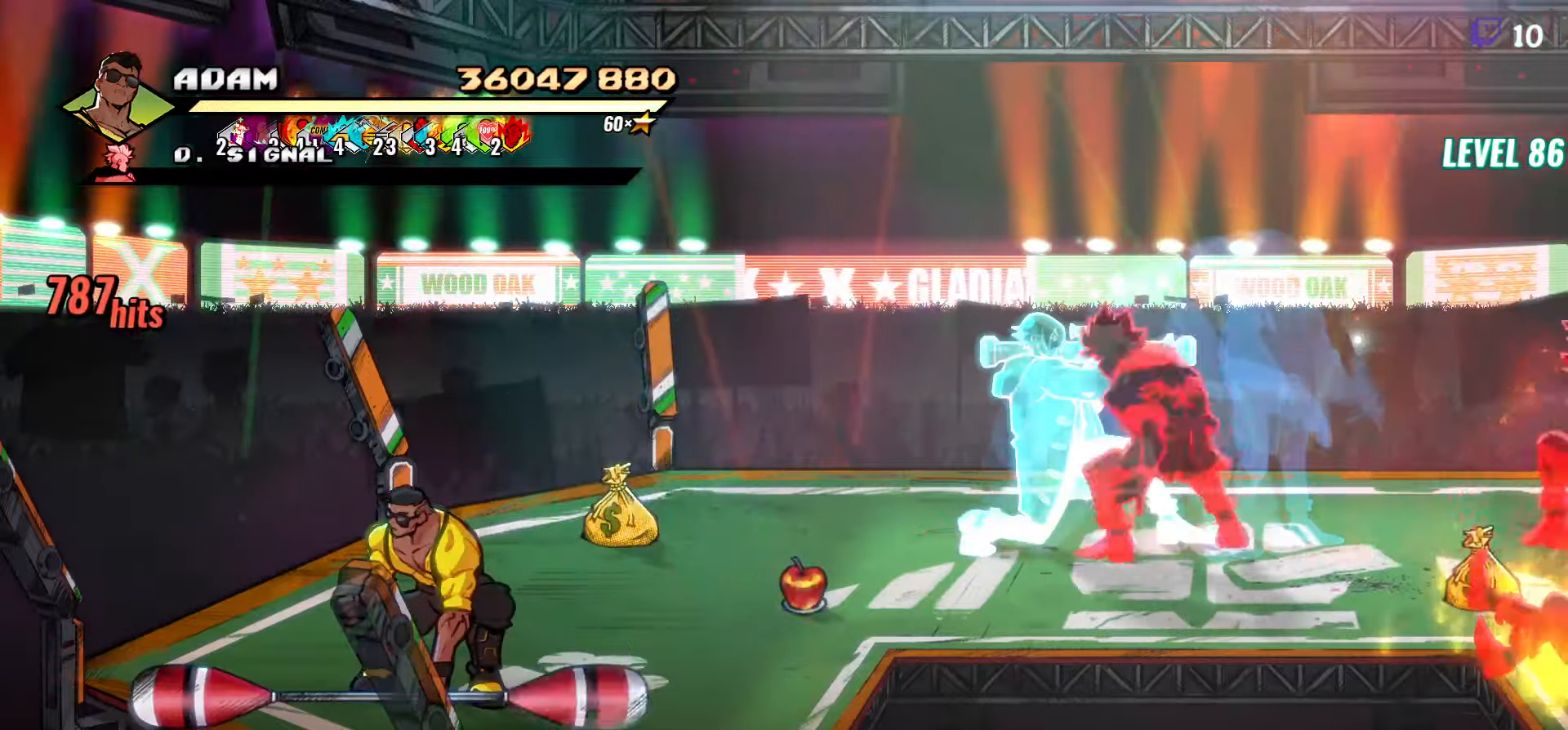
{"dt_ms": 500, "buttons": ["DPAD_UP"], "events": [[66, "B", "up"], [66, "DPAD_UP", "down"], [116, "DPAD_LEFT", "up"]]}
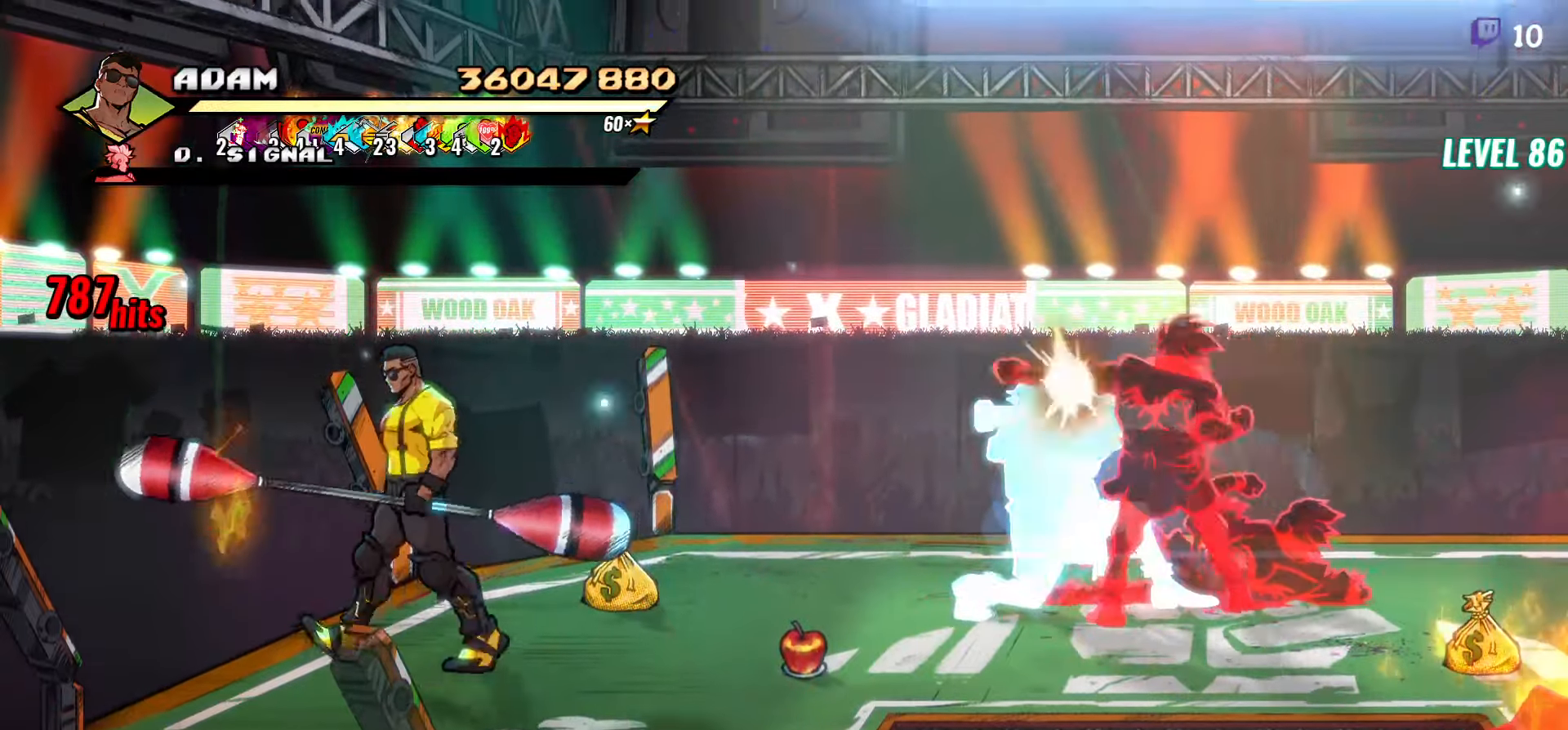
{"dt_ms": 500, "buttons": ["DPAD_RIGHT"], "events": [[33, "DPAD_RIGHT", "down"], [133, "B", "down"], [216, "B", "up"], [266, "DPAD_UP", "up"]]}
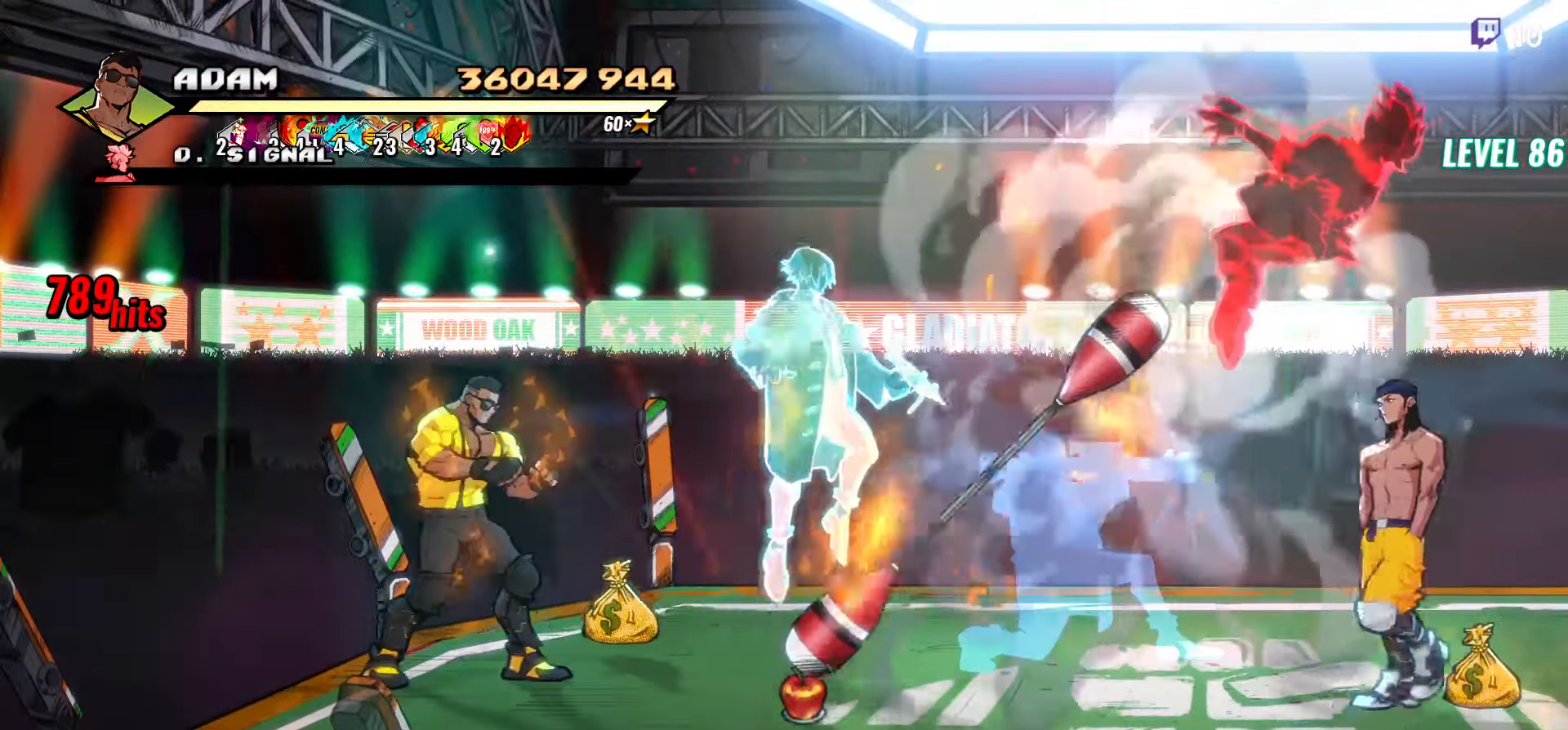
{"dt_ms": 500, "buttons": [], "events": [[233, "A", "down"], [333, "A", "up"], [333, "L1", "down"], [333, "L2", "down"], [450, "DPAD_RIGHT", "up"], [450, "L1", "up"], [450, "L2", "up"]]}
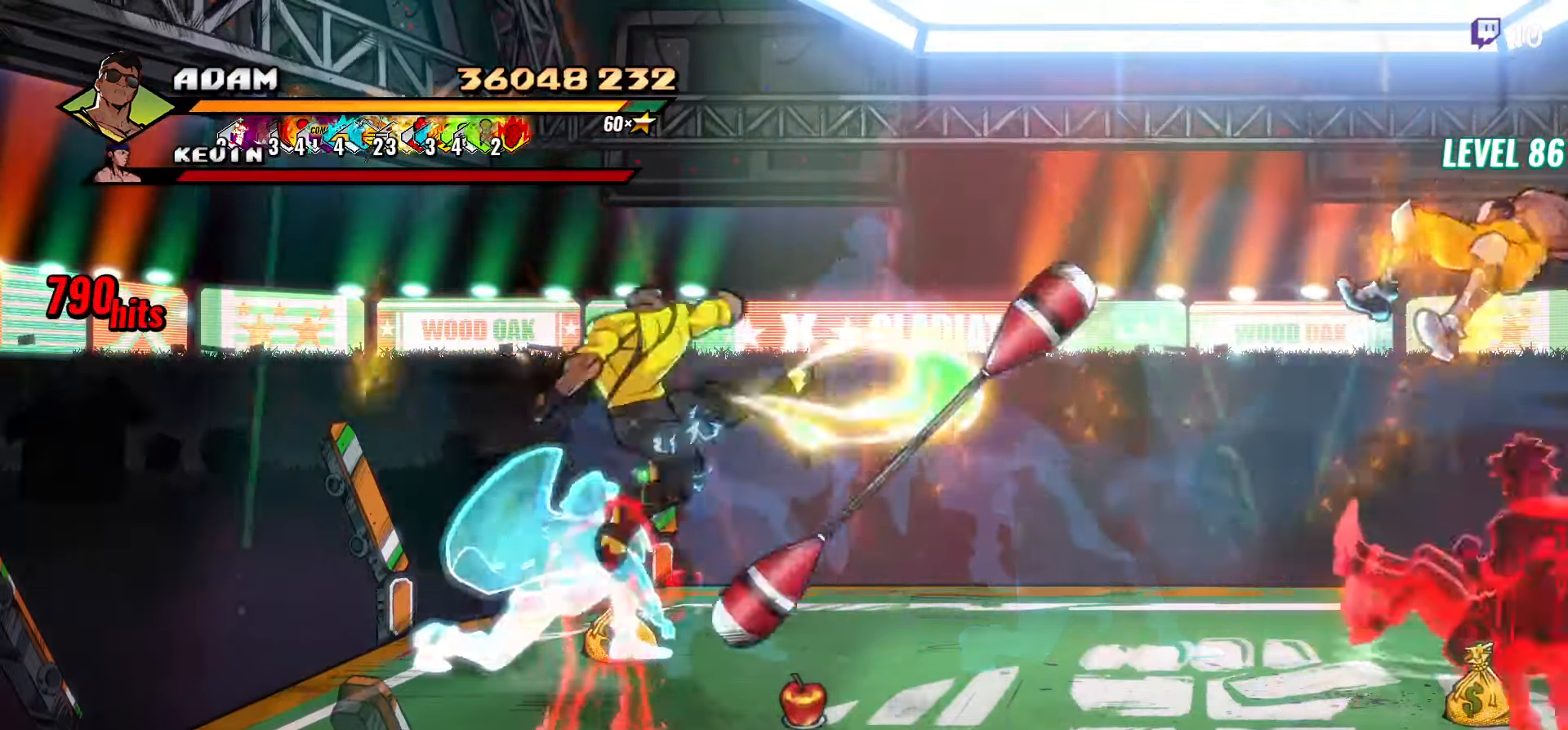
{"dt_ms": 500, "buttons": ["Y", "DPAD_RIGHT"], "events": [[266, "DPAD_RIGHT", "down"], [316, "DPAD_RIGHT", "up"], [366, "DPAD_RIGHT", "down"], [450, "DPAD_RIGHT", "up"], [483, "DPAD_RIGHT", "down"], [500, "Y", "down"]]}